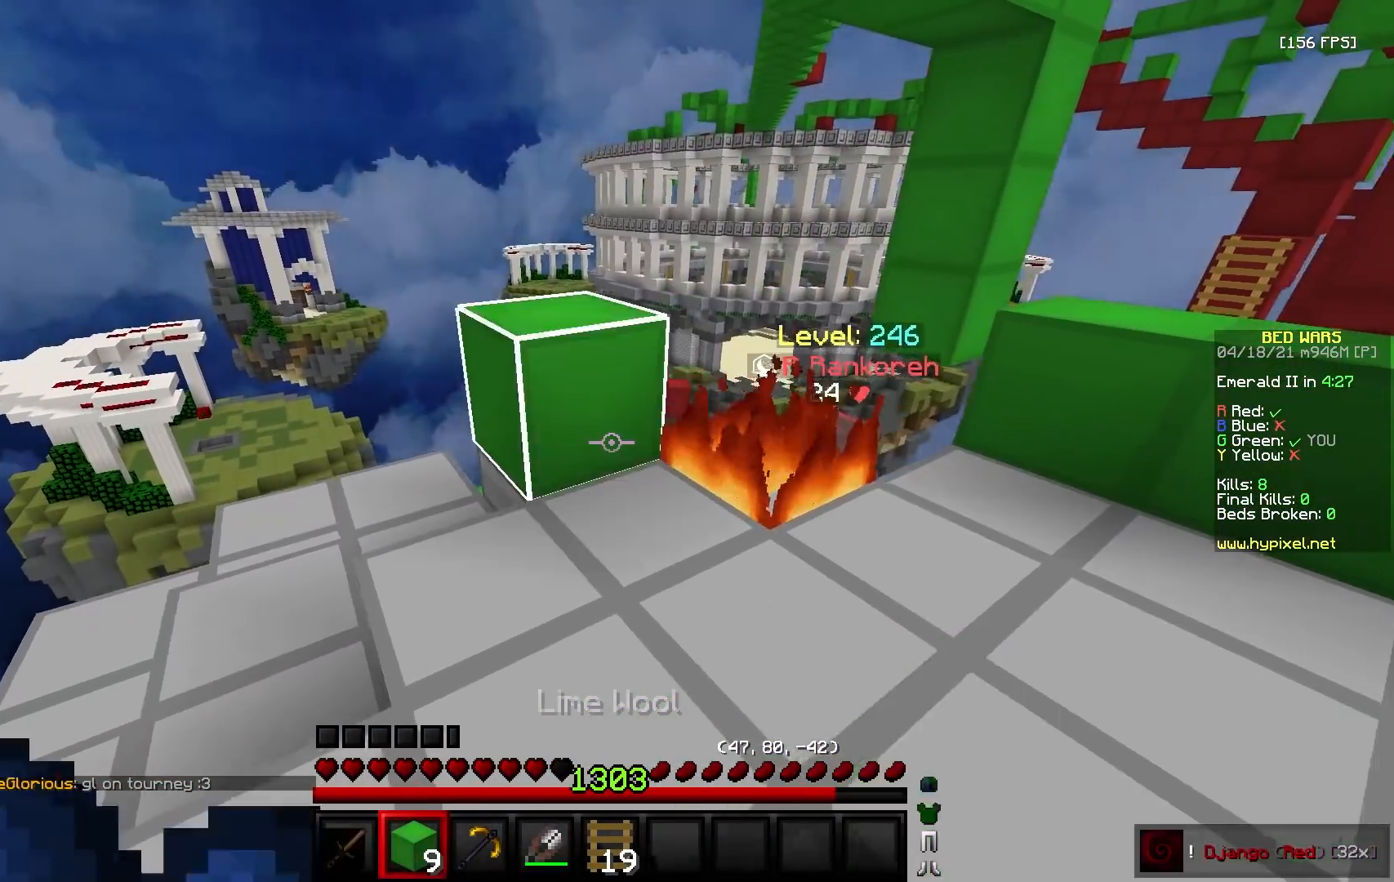
Gameplay with keyboard and mouse; each line is a JSON object with the keys and mouse buttons held at the frame after it. "events" lists presses ("down") and releases ("up") of "a", "d", "s", "w", "mouse_left" and "mouse_right" between this image and that frame as [ms after this image, input, new state], when the widget could be followed in between. "mouse_left", "mouse_right" = the "left", "right" buttons of the "mouse" list. No other keys are recorded. Fast repeated clicks can show as one long hold. Mouse movement is not recorded.
{"keys": ["d", "w"], "mouse": [], "events": [[83, "mouse_right", "up"], [267, "w", "down"]]}
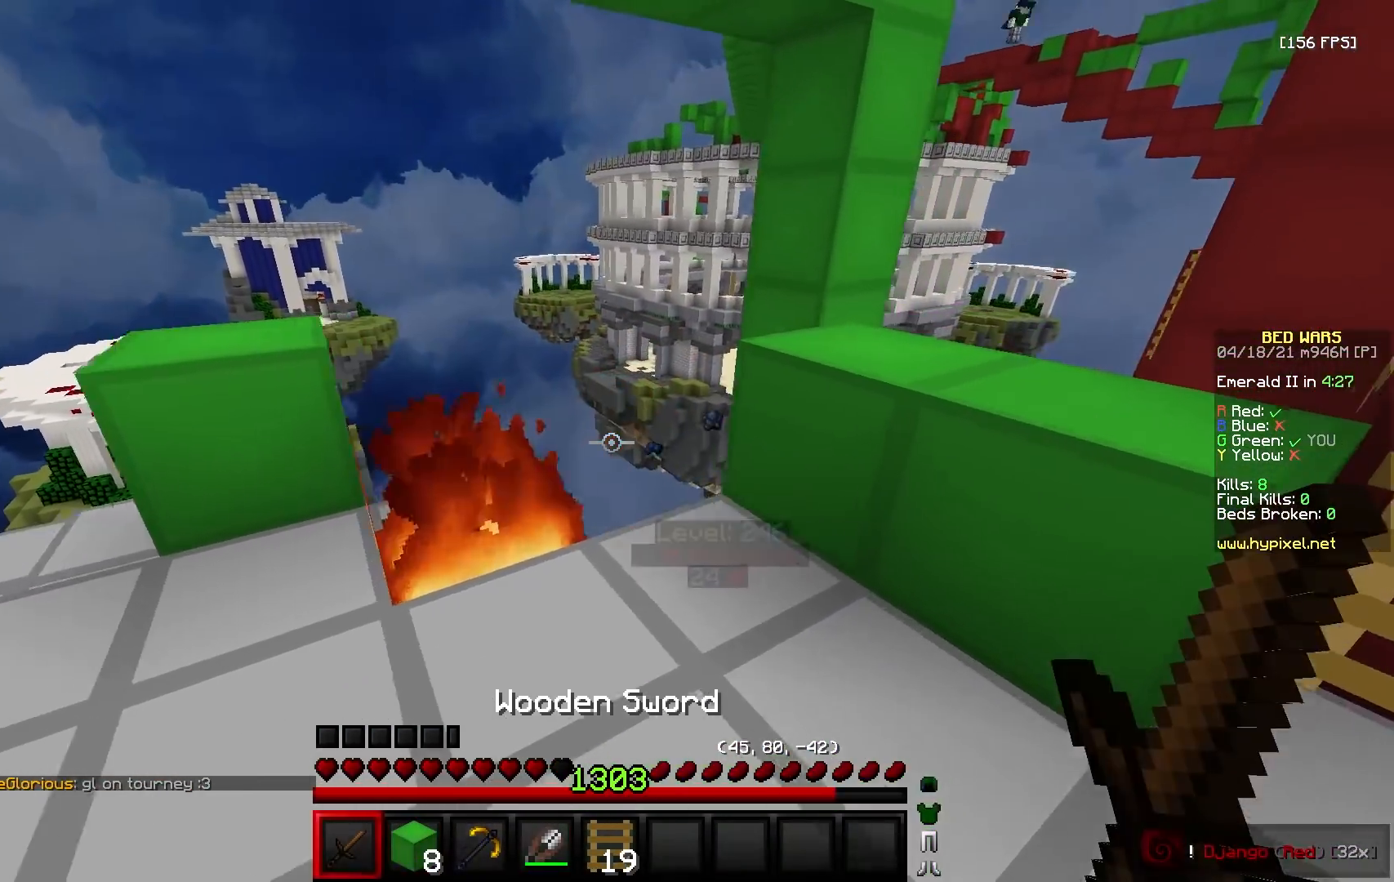
{"keys": ["a", "s"], "mouse": ["left"], "events": [[50, "a", "down"], [50, "d", "up"], [100, "w", "up"], [150, "s", "down"], [317, "mouse_left", "down"], [433, "mouse_left", "up"], [467, "mouse_left", "down"]]}
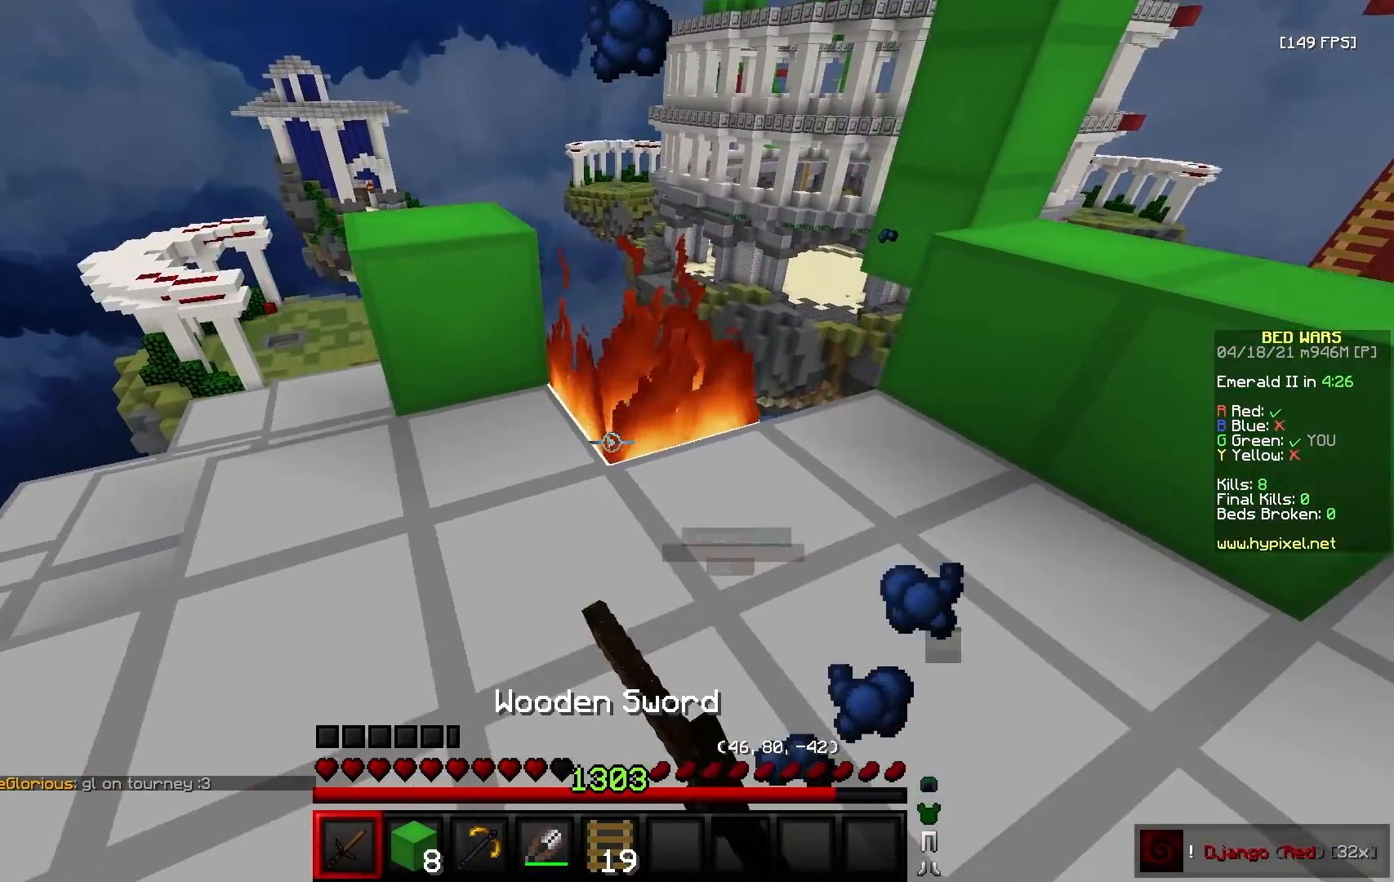
{"keys": ["d"], "mouse": [], "events": [[50, "mouse_left", "up"], [117, "a", "up"], [167, "d", "down"], [217, "s", "up"]]}
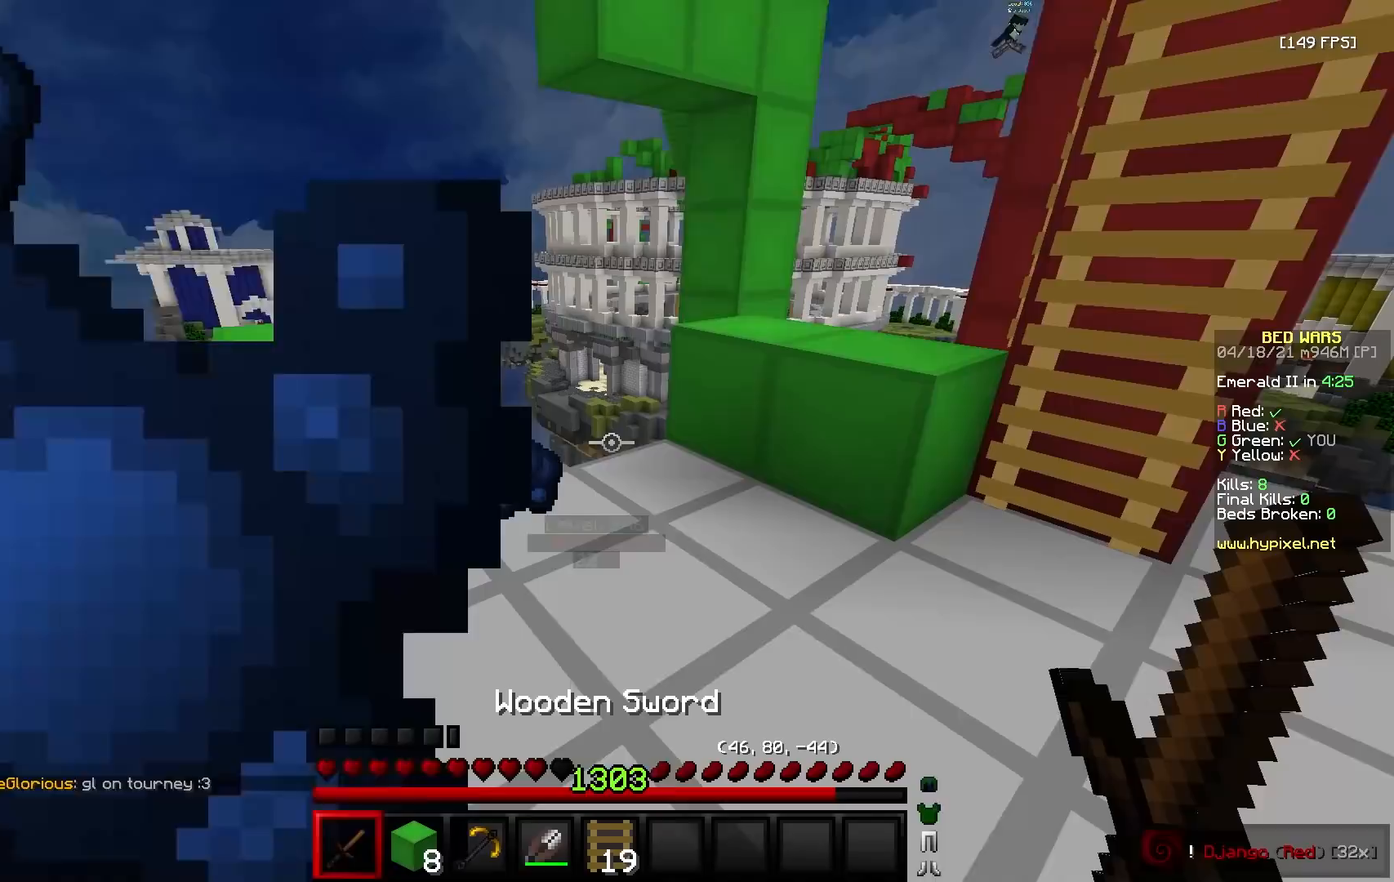
{"keys": ["d", "s"], "mouse": [], "events": [[83, "d", "up"], [117, "a", "down"], [433, "a", "up"], [433, "d", "down"], [500, "s", "down"]]}
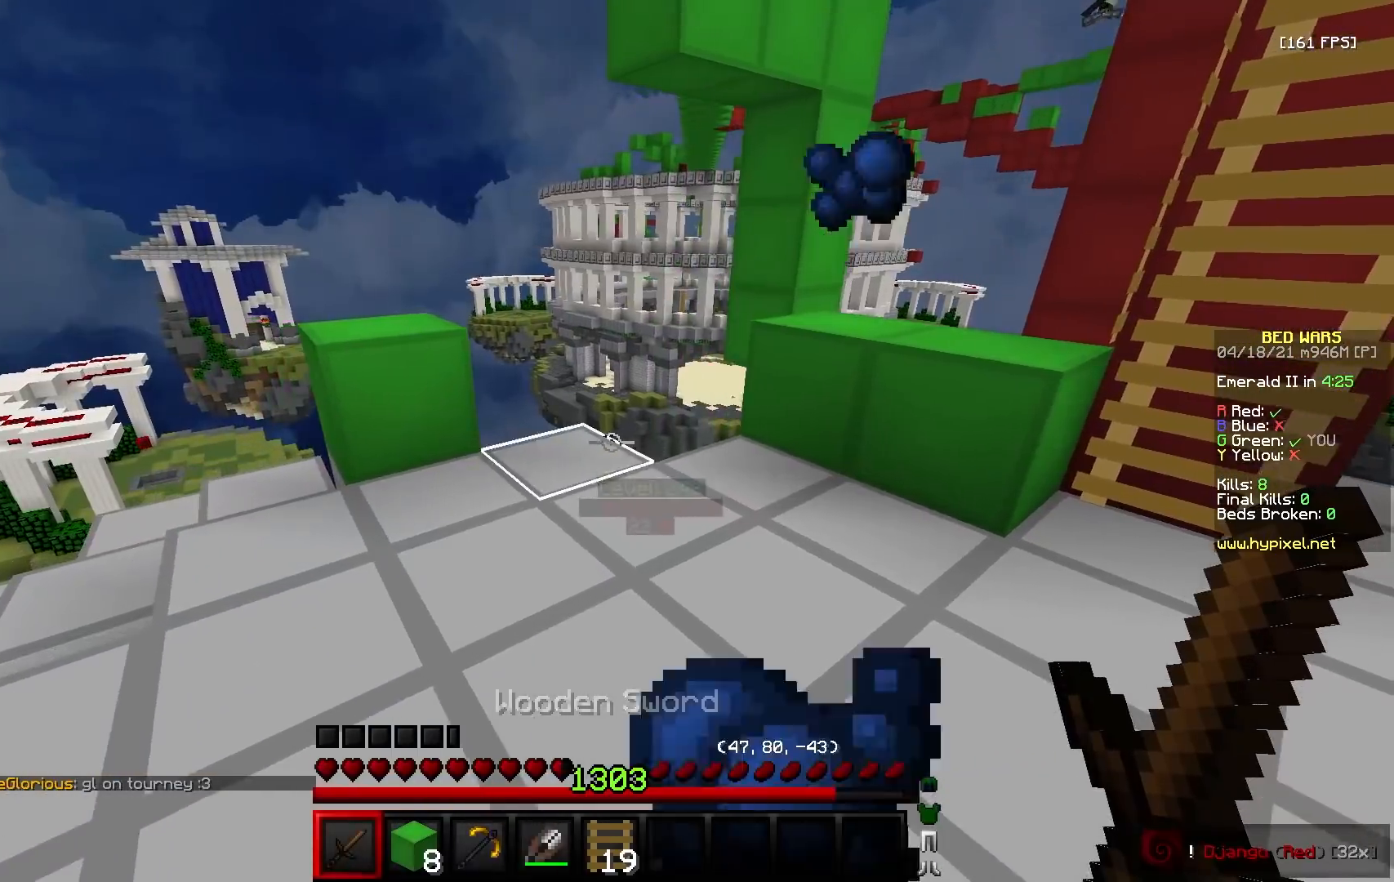
{"keys": ["a", "d"], "mouse": [], "events": [[133, "s", "up"], [200, "w", "down"], [250, "d", "up"], [300, "a", "down"], [317, "w", "up"], [467, "d", "down"]]}
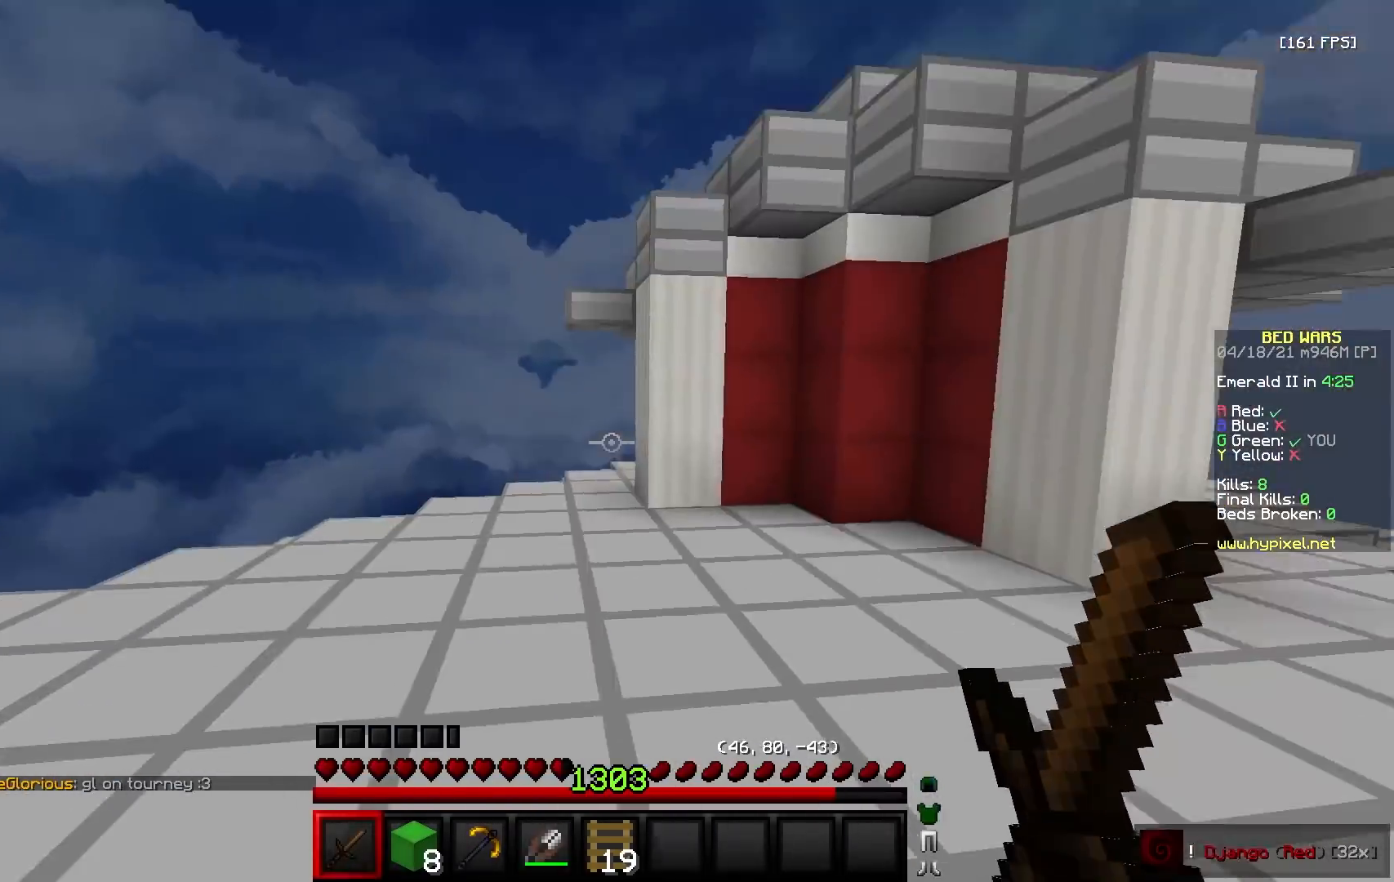
{"keys": ["a", "w"], "mouse": [], "events": [[17, "a", "up"], [50, "w", "down"], [433, "d", "up"], [450, "a", "down"]]}
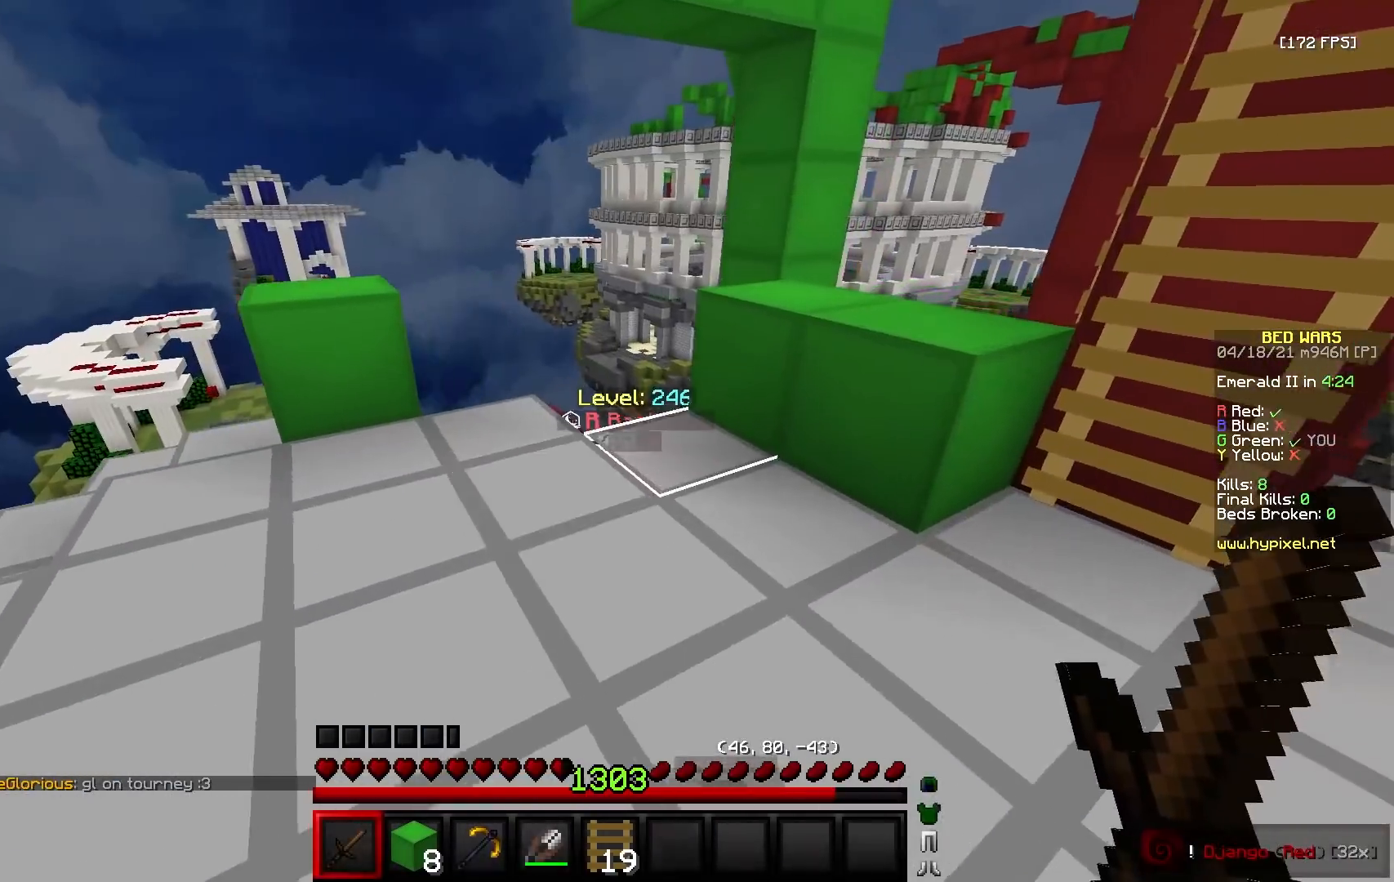
{"keys": ["a", "s"], "mouse": [], "events": [[150, "a", "up"], [167, "d", "down"], [400, "w", "up"], [417, "d", "up"], [433, "a", "down"], [500, "s", "down"]]}
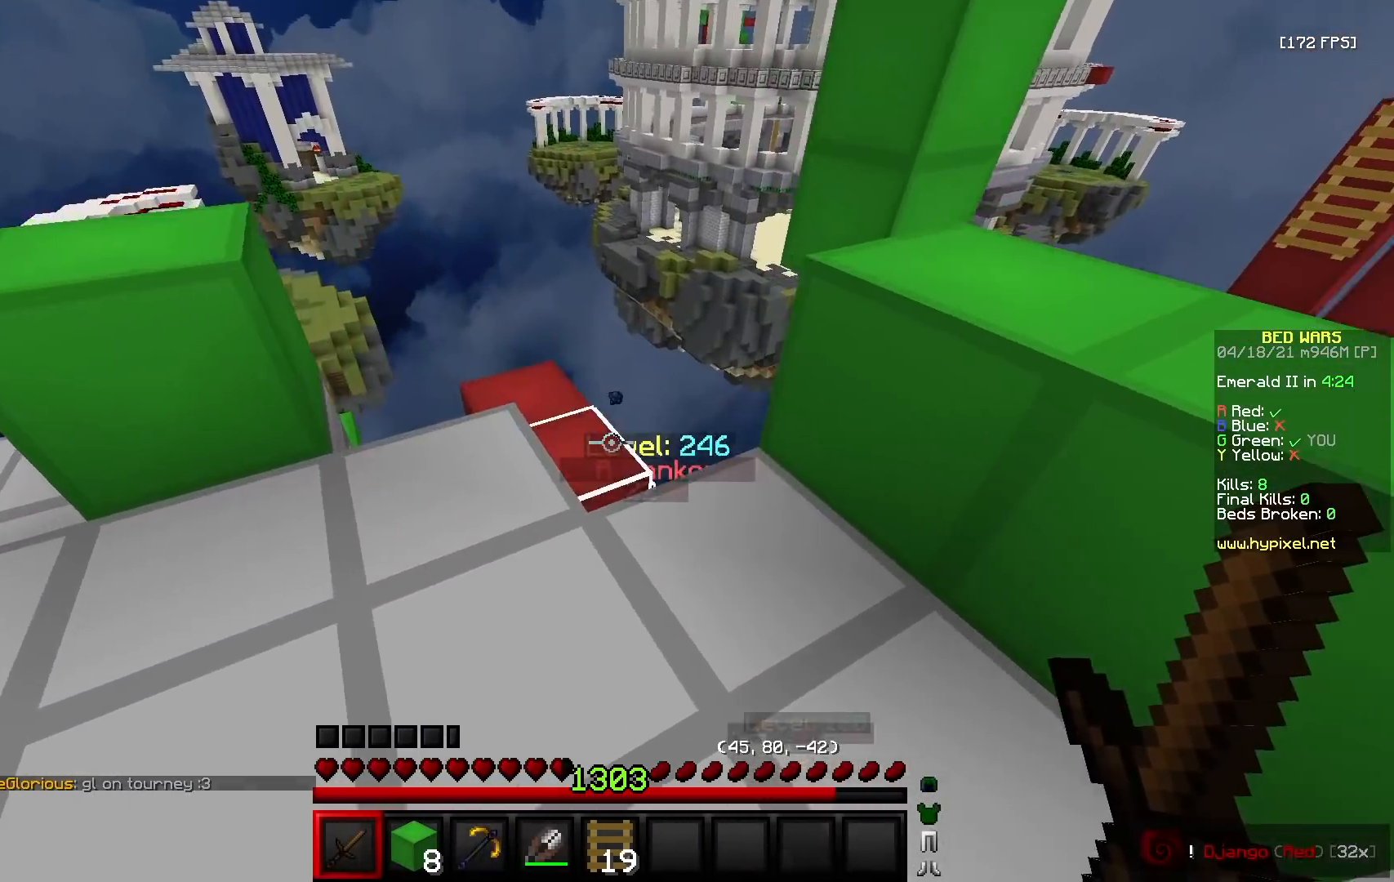
{"keys": ["s"], "mouse": ["right"], "events": [[50, "a", "up"], [167, "s", "up"], [217, "w", "down"], [383, "mouse_right", "down"], [383, "w", "up"], [417, "s", "down"]]}
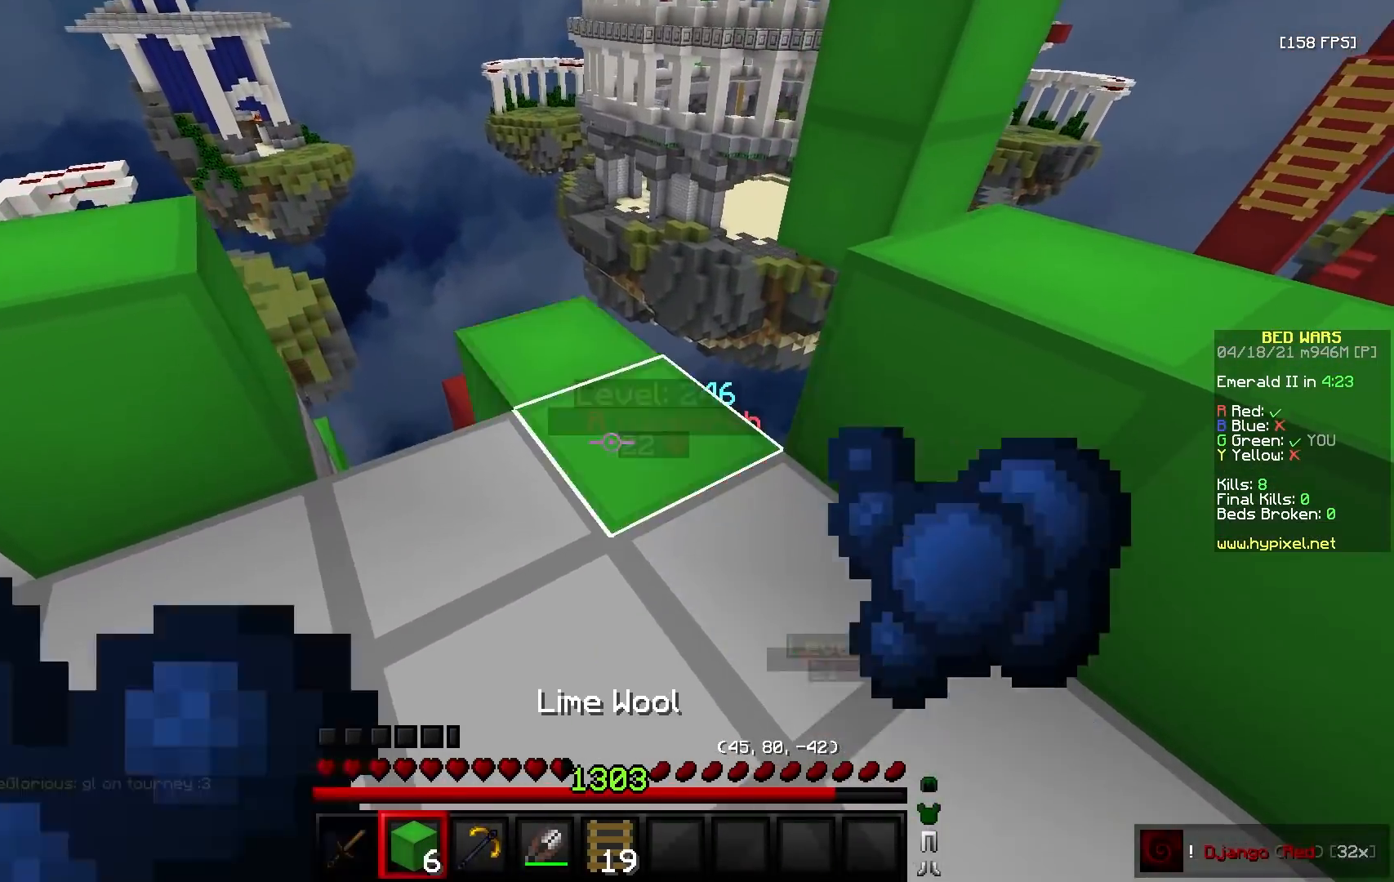
{"keys": ["w"], "mouse": [], "events": [[83, "mouse_right", "up"], [167, "s", "up"], [200, "w", "down"]]}
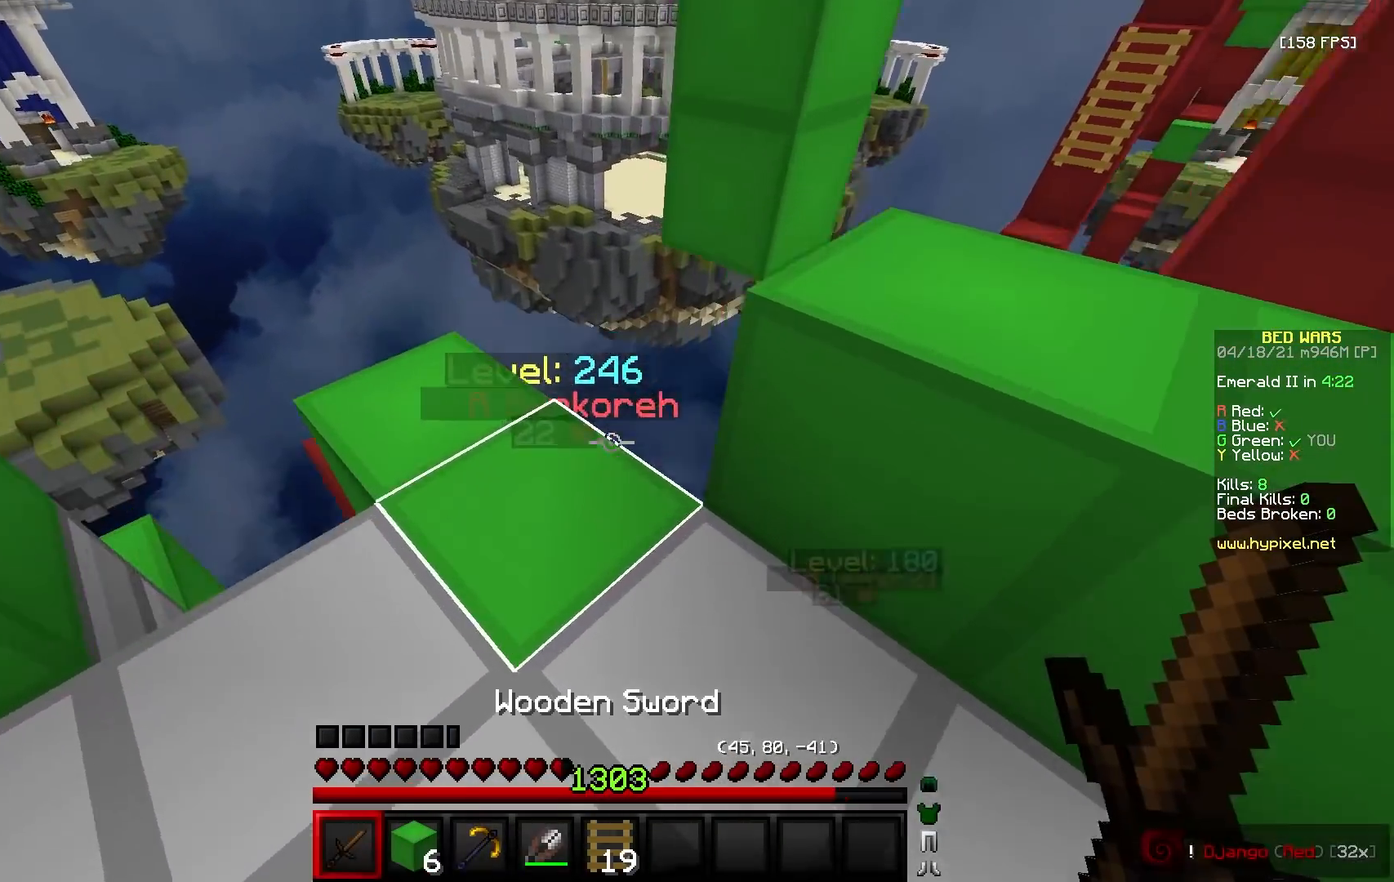
{"keys": ["s"], "mouse": ["left"], "events": [[217, "mouse_left", "down"], [267, "a", "down"], [300, "s", "down"], [317, "w", "up"], [333, "a", "up"]]}
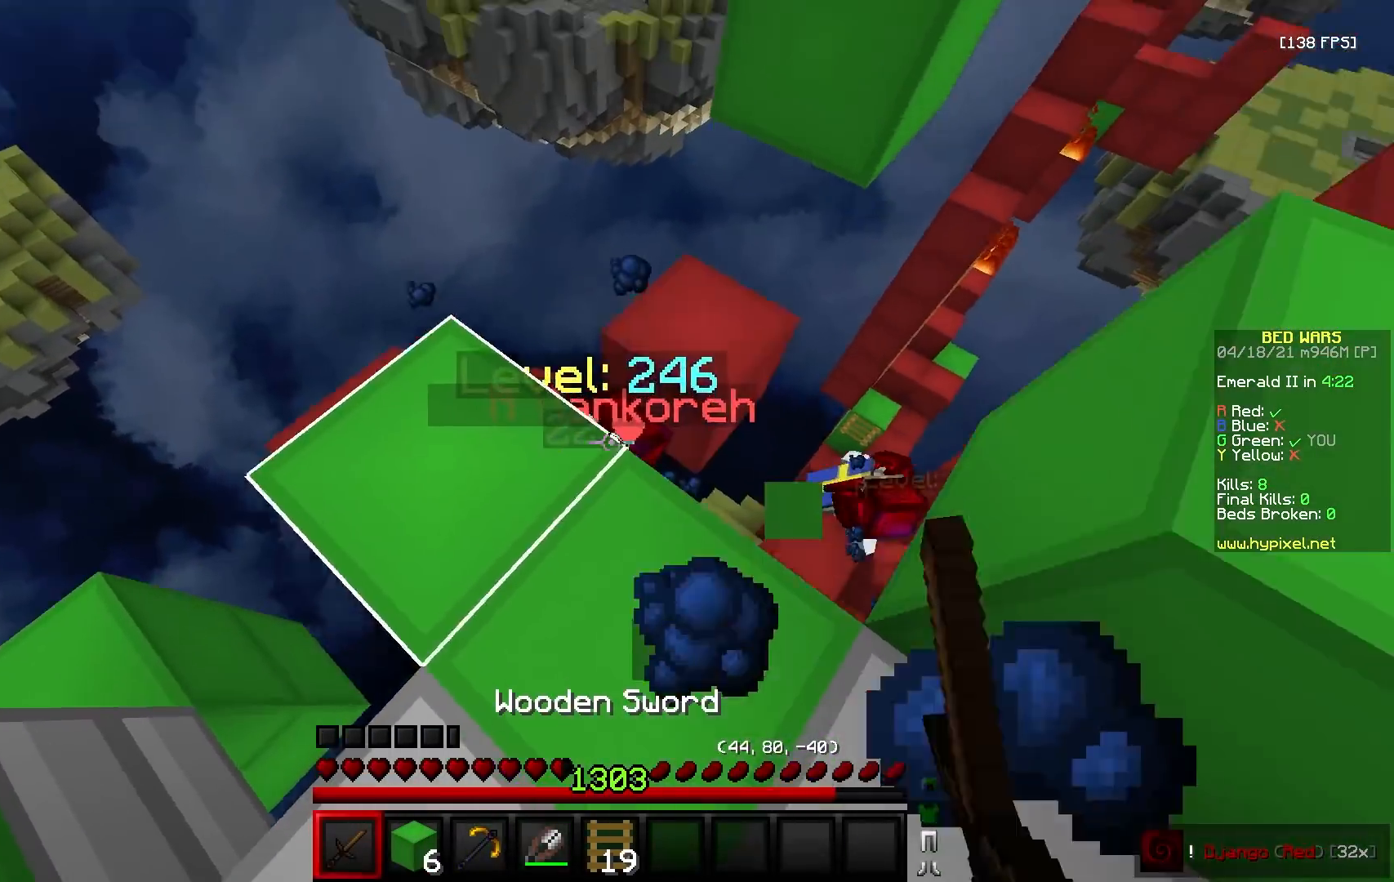
{"keys": ["s"], "mouse": [], "events": [[83, "mouse_left", "up"], [150, "mouse_left", "down"], [217, "mouse_left", "up"], [250, "mouse_left", "down"], [317, "mouse_left", "up"]]}
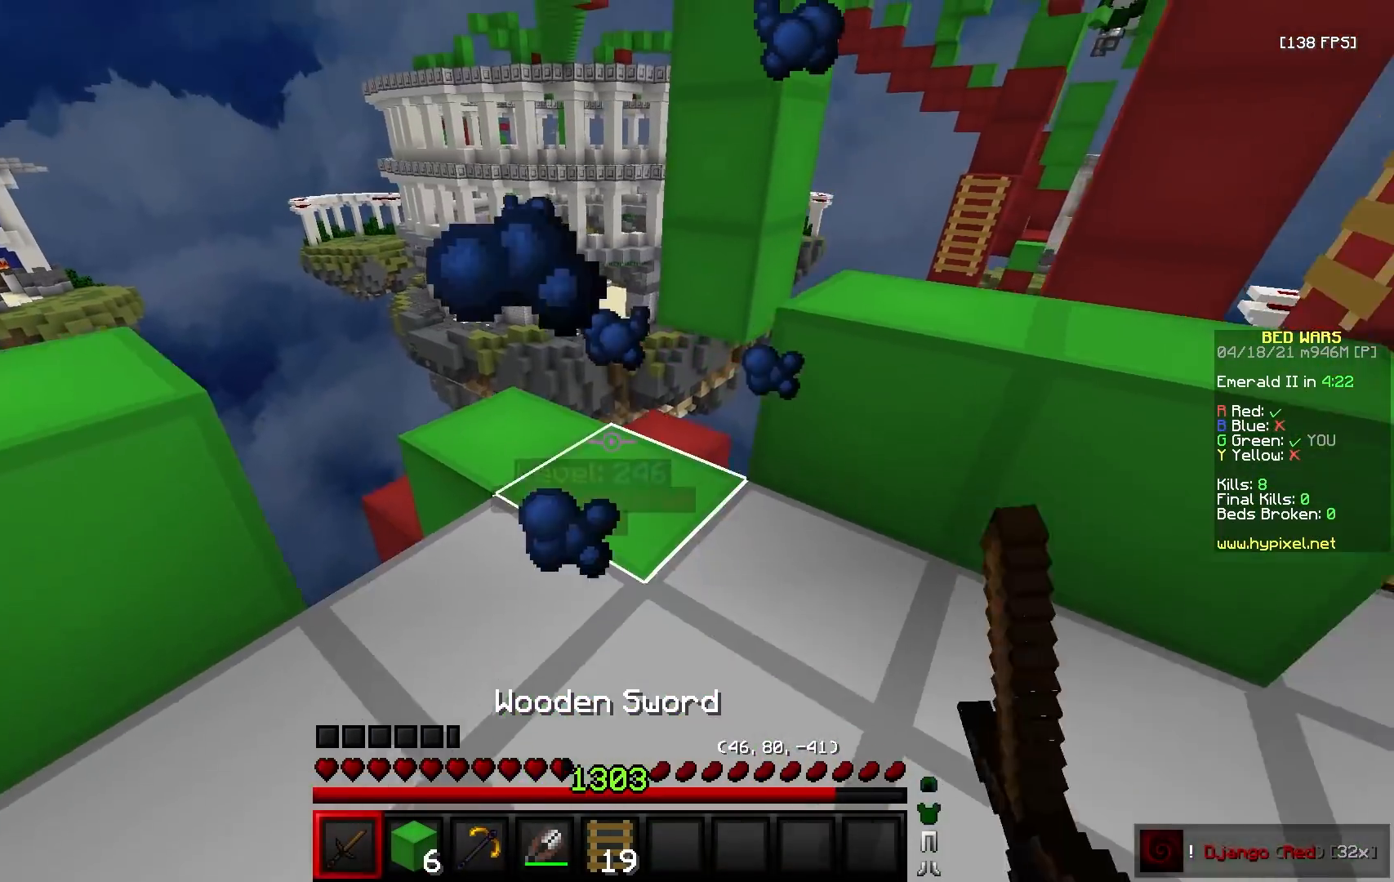
{"keys": ["w"], "mouse": [], "events": [[83, "w", "down"], [100, "s", "up"], [133, "d", "down"], [333, "d", "up"]]}
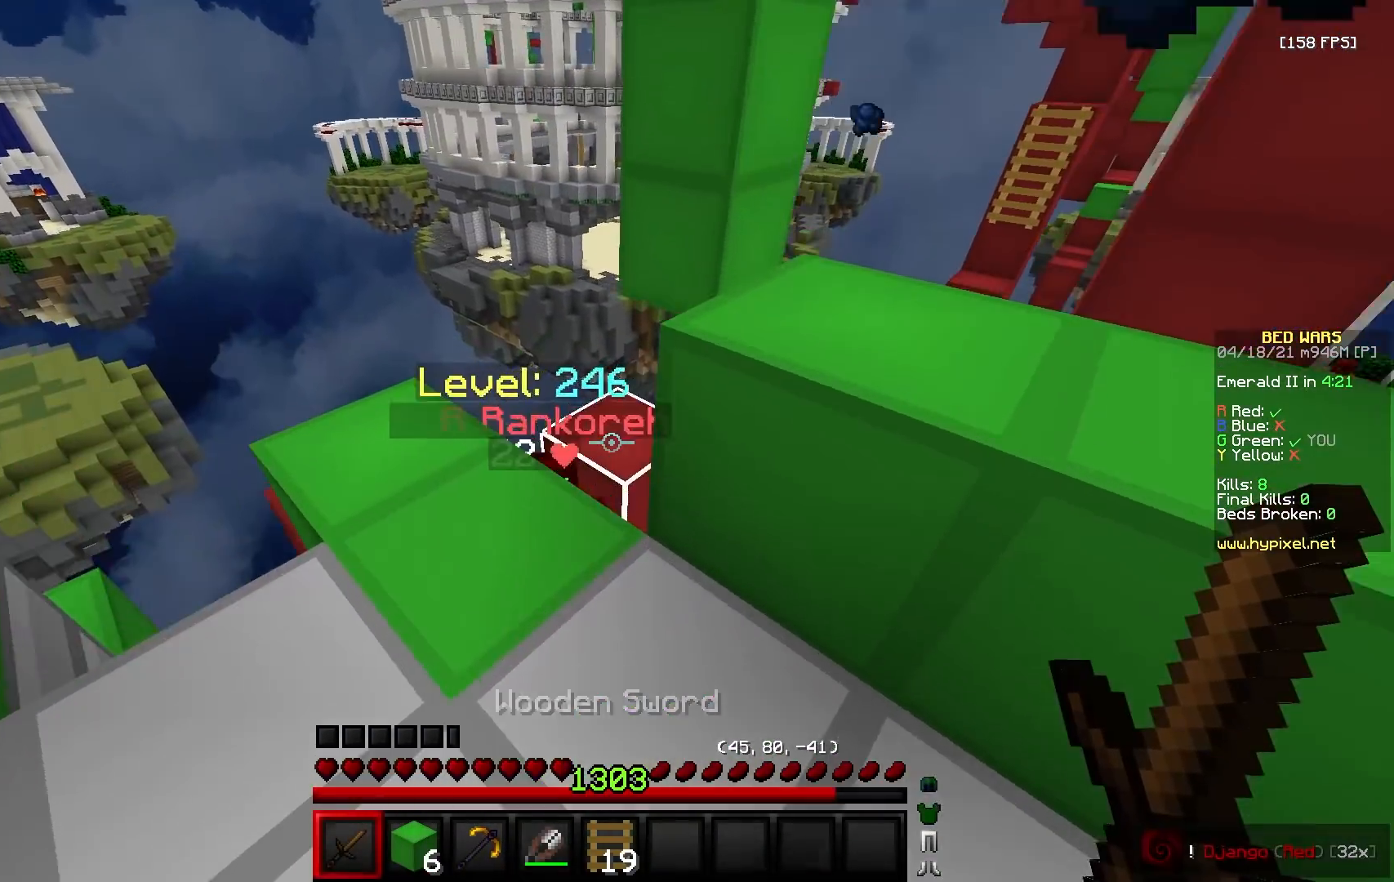
{"keys": ["s"], "mouse": [], "events": [[33, "w", "up"], [67, "s", "down"]]}
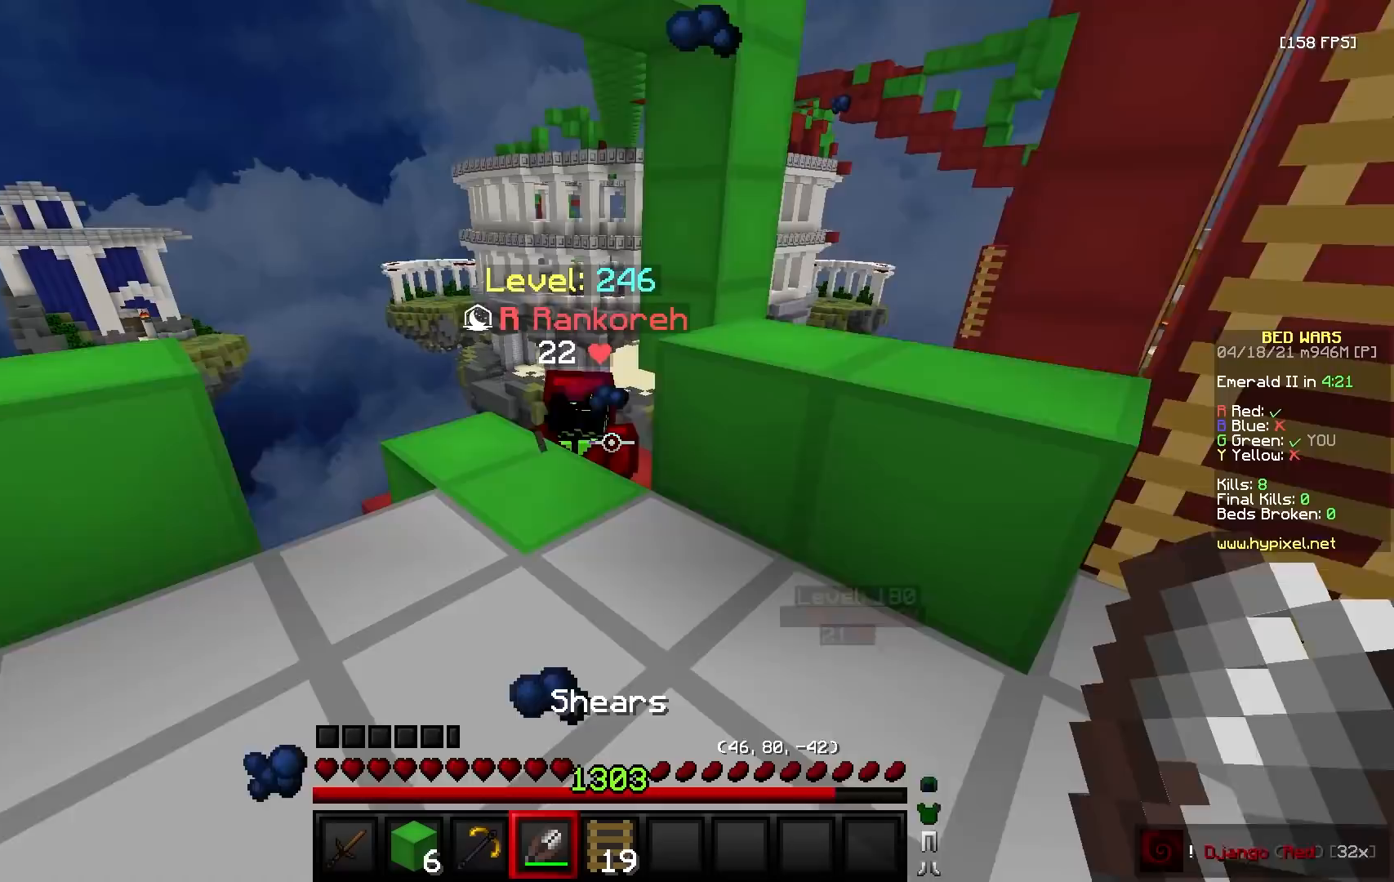
{"keys": ["w"], "mouse": [], "events": [[150, "s", "up"], [150, "w", "down"]]}
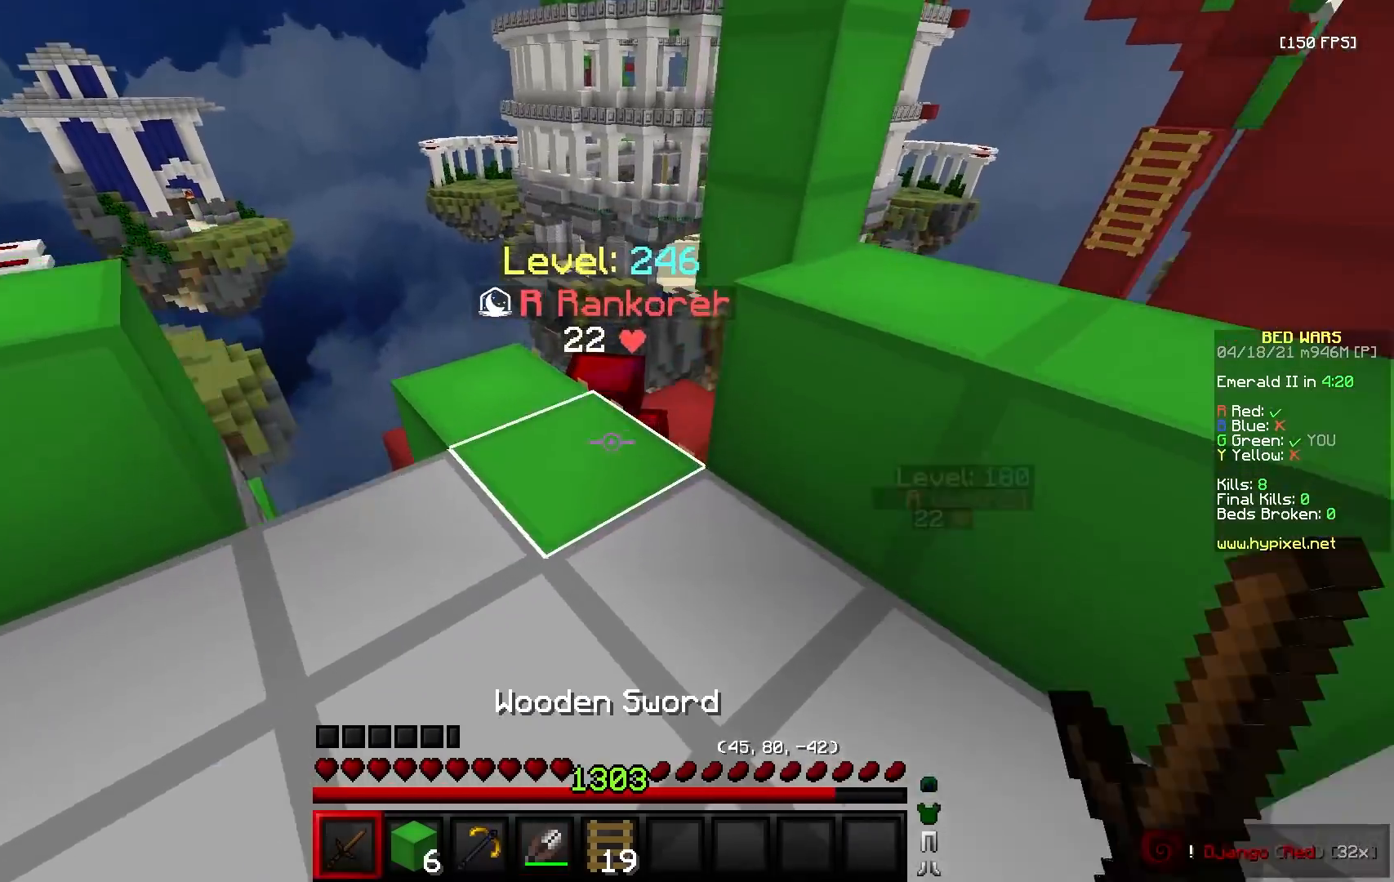
{"keys": ["w"], "mouse": ["left"], "events": [[33, "d", "down"], [100, "d", "up"], [233, "mouse_left", "down"], [267, "s", "down"], [283, "w", "up"], [383, "mouse_right", "down"], [417, "w", "down"], [467, "s", "up"], [500, "mouse_right", "up"]]}
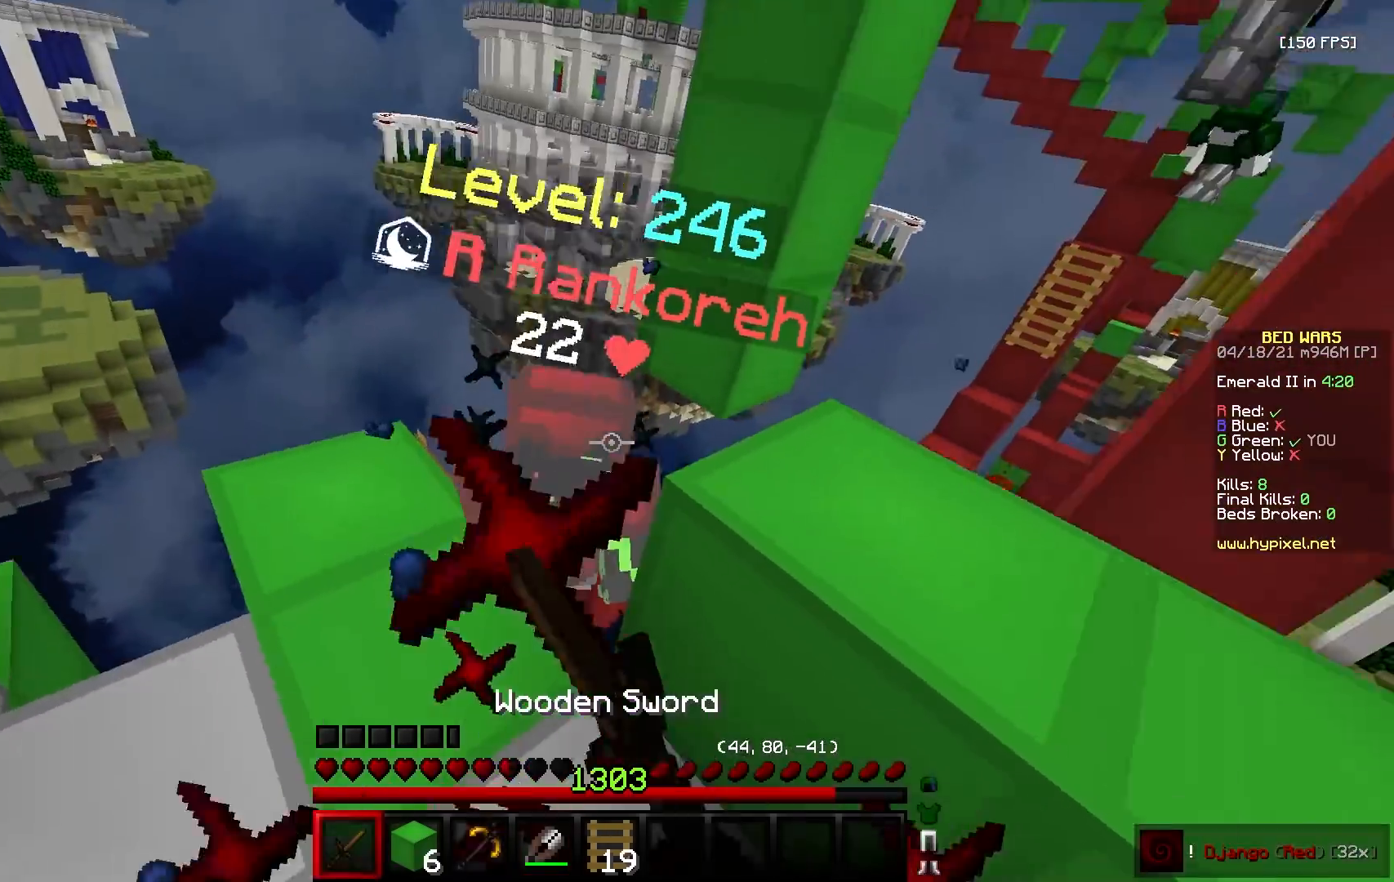
{"keys": ["w"], "mouse": ["left"], "events": [[100, "d", "down"], [400, "d", "up"]]}
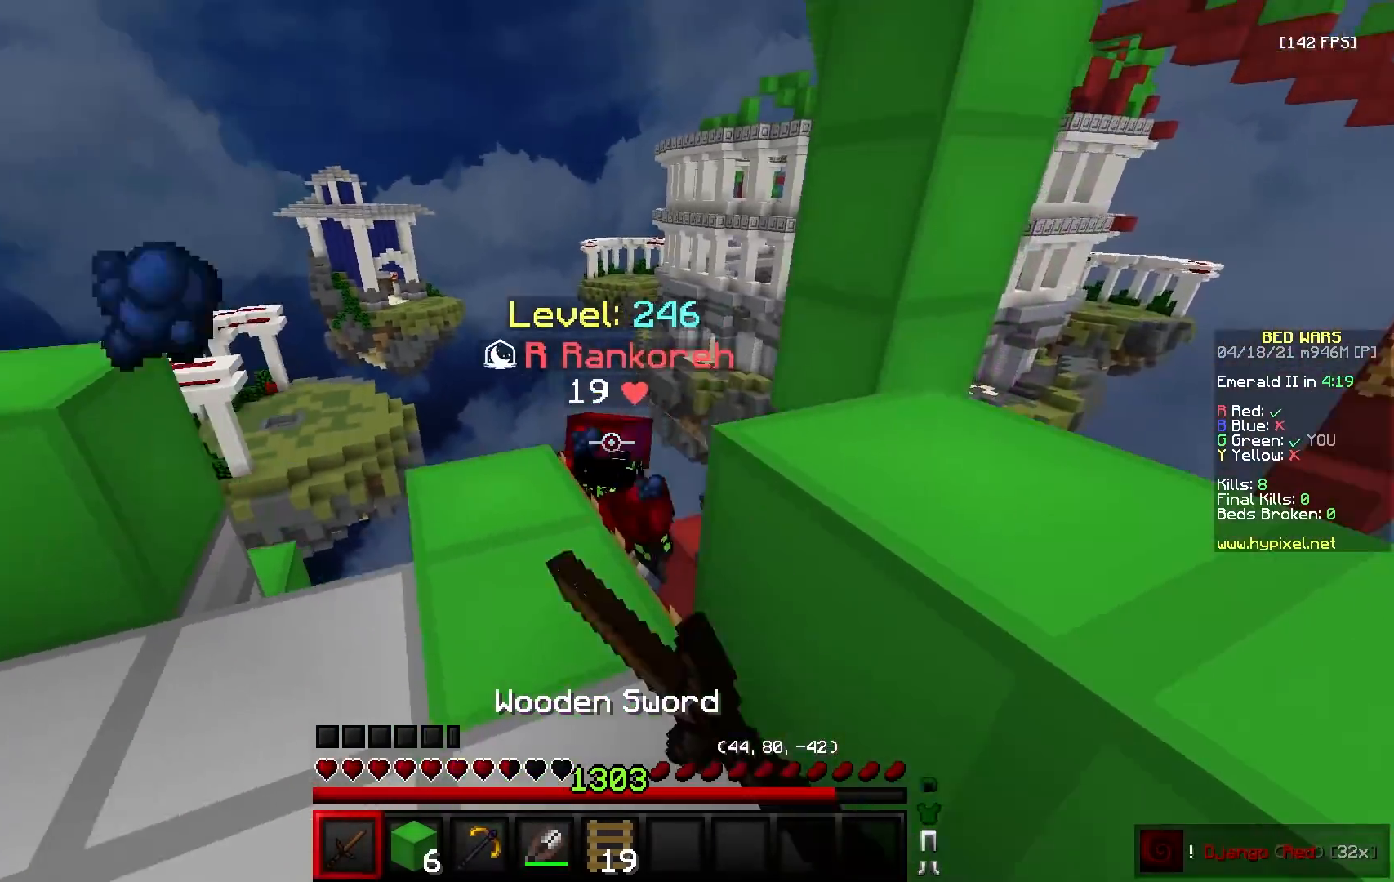
{"keys": ["d", "s"], "mouse": [], "events": [[33, "d", "down"], [150, "mouse_left", "up"], [250, "mouse_left", "down"], [250, "w", "up"], [300, "s", "down"], [317, "mouse_left", "up"]]}
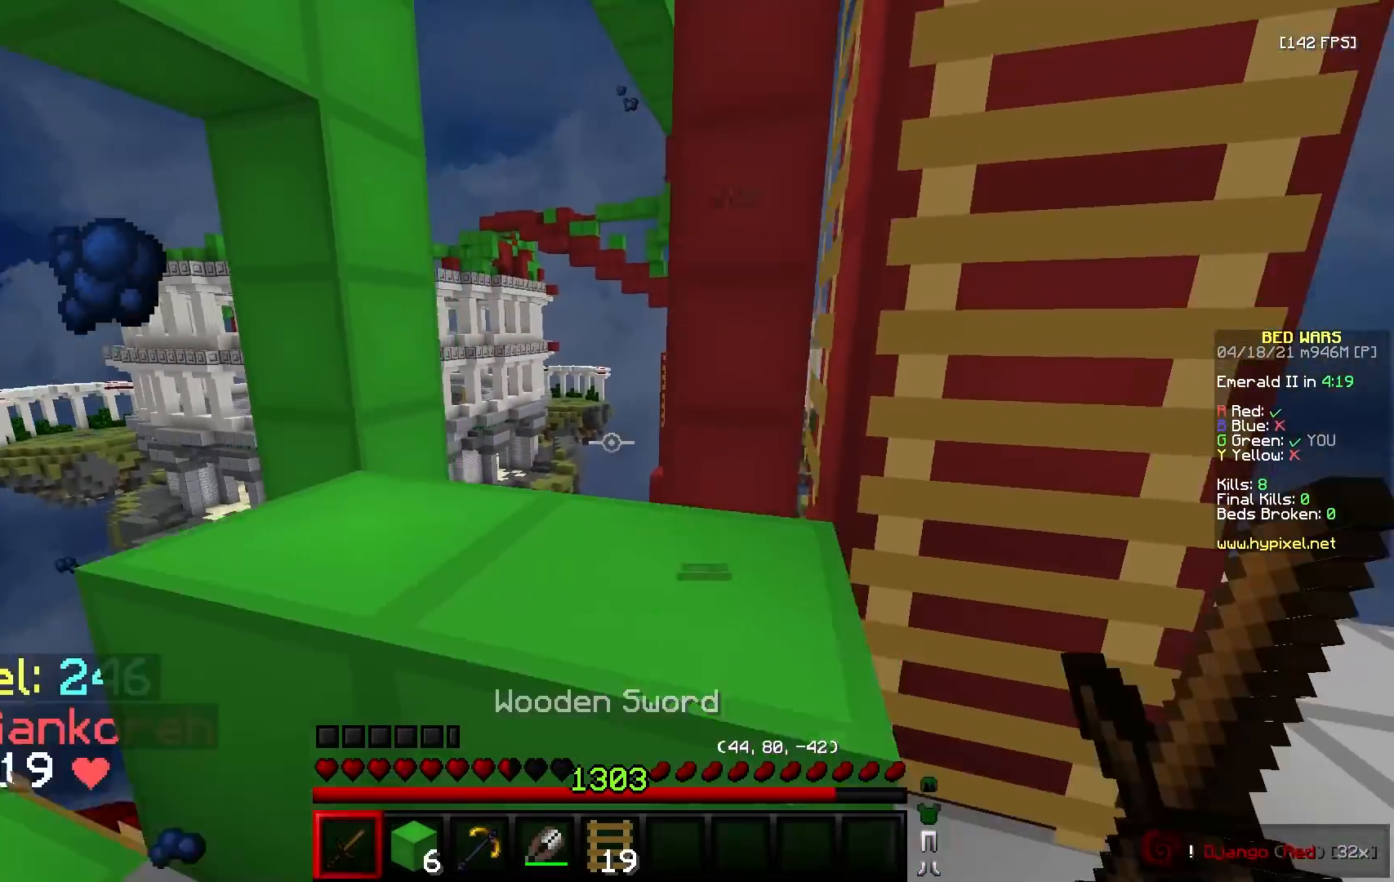
{"keys": ["a", "w"], "mouse": [], "events": [[183, "d", "up"], [300, "a", "down"], [383, "s", "up"], [400, "w", "down"]]}
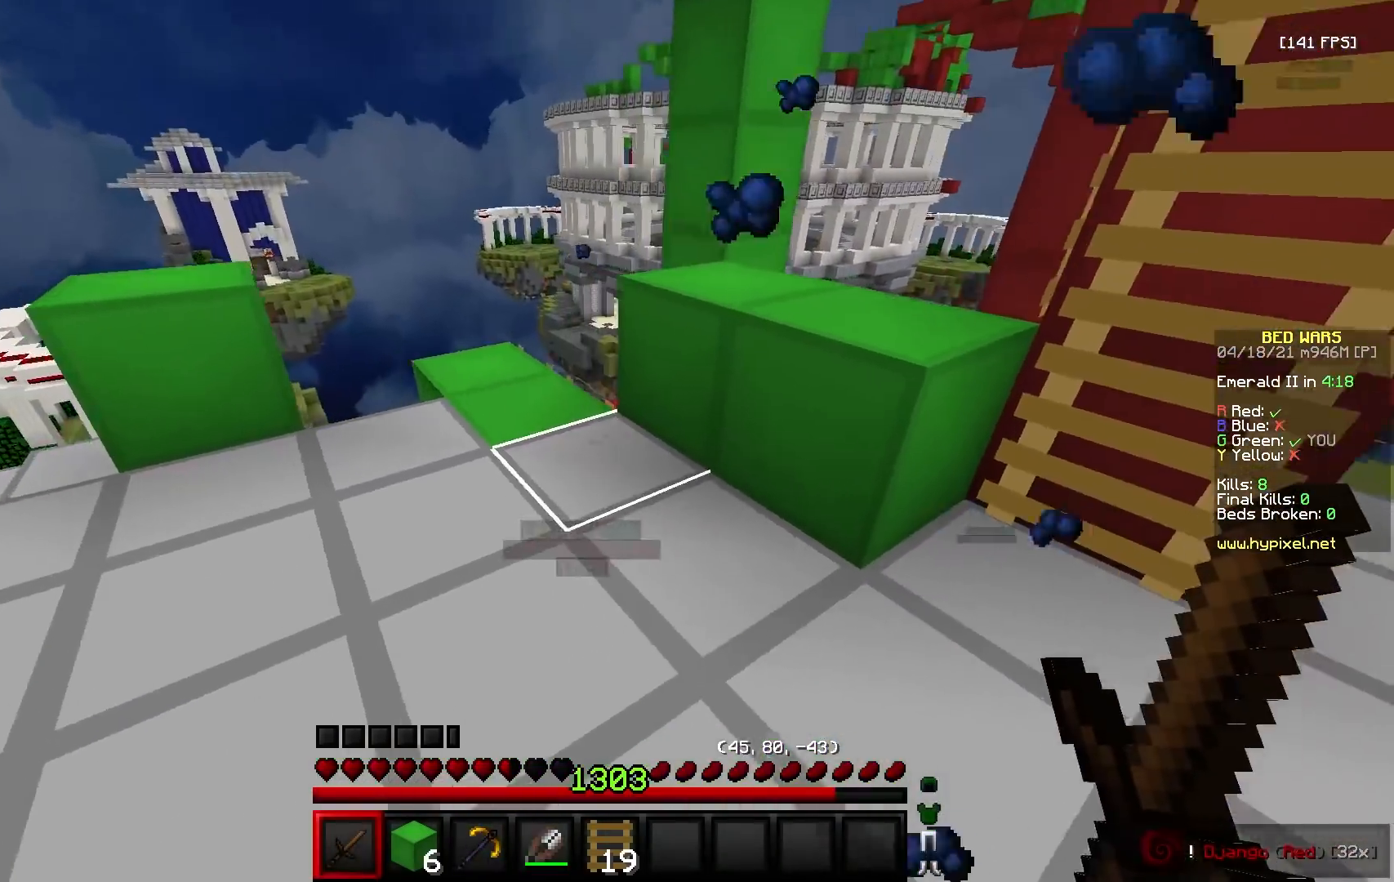
{"keys": ["s"], "mouse": [], "events": [[117, "a", "up"], [383, "w", "up"], [400, "s", "down"]]}
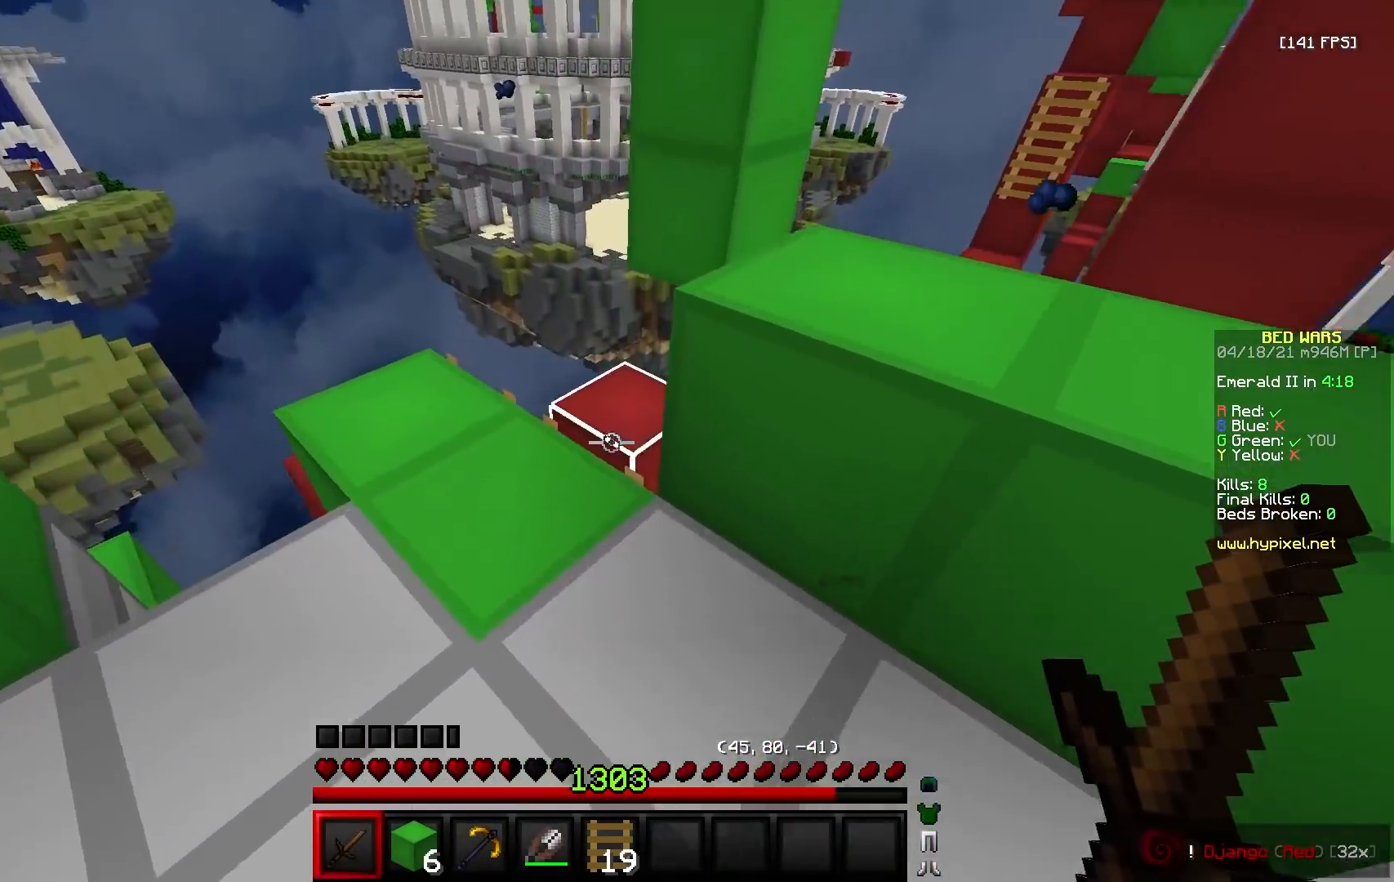
{"keys": ["w"], "mouse": [], "events": [[67, "a", "down"], [300, "s", "up"], [350, "w", "down"], [433, "a", "up"]]}
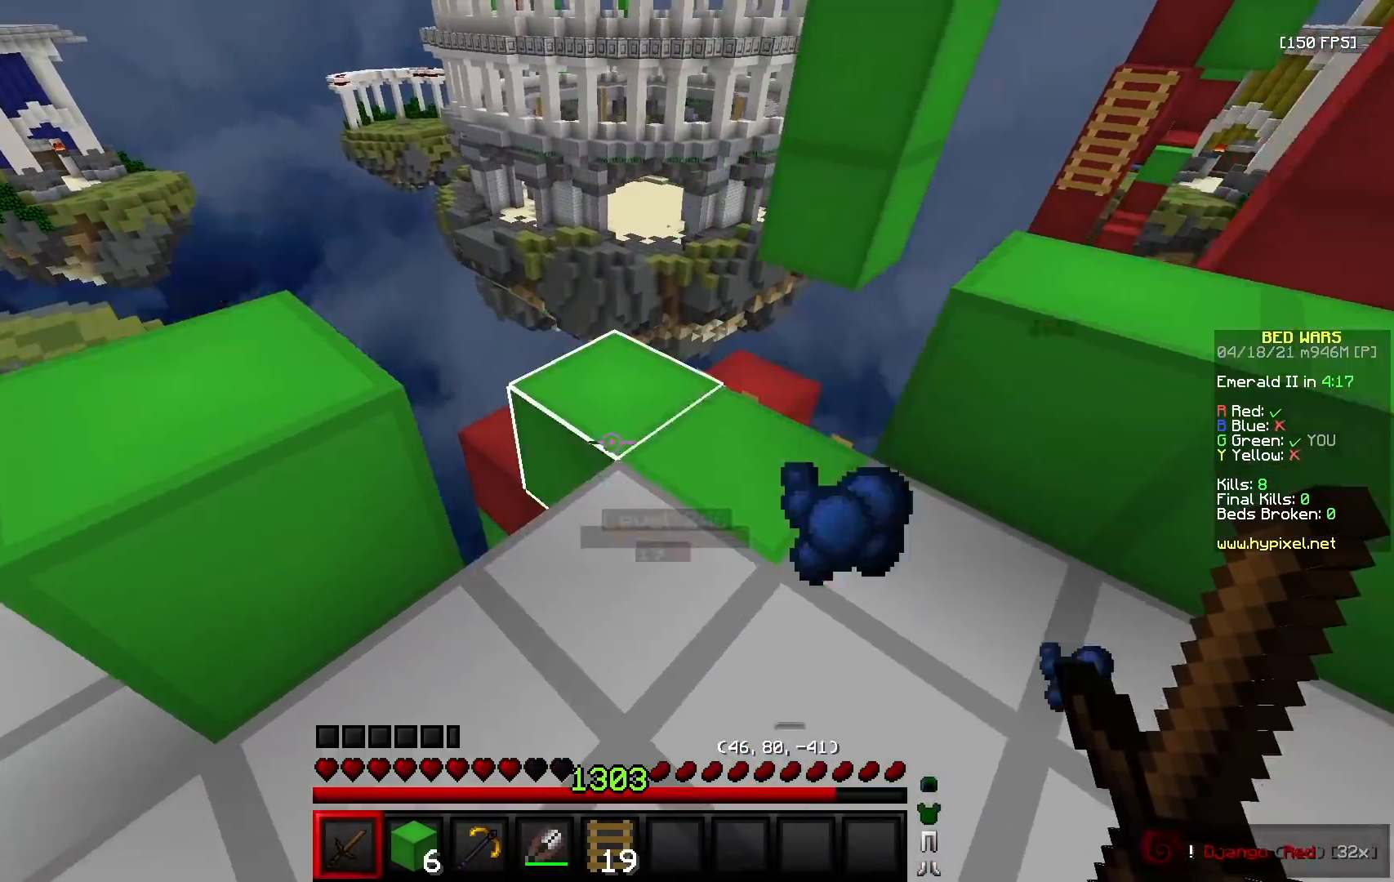
{"keys": ["a"], "mouse": [], "events": [[50, "a", "down"], [200, "a", "up"], [250, "a", "down"], [367, "w", "up"]]}
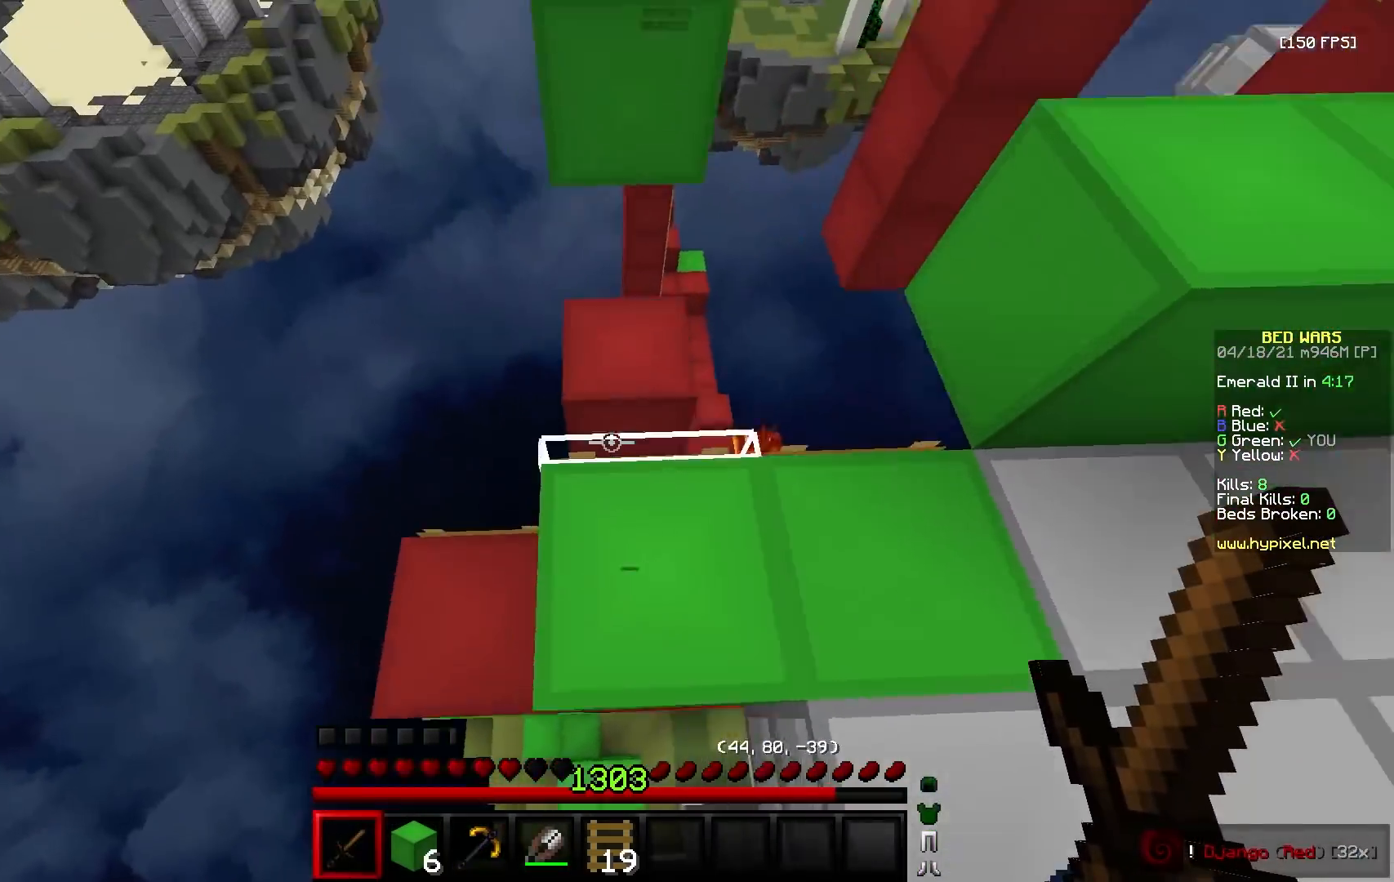
{"keys": ["a"], "mouse": [], "events": [[50, "d", "down"], [67, "a", "up"], [183, "s", "down"], [367, "s", "up"], [400, "a", "down"], [433, "d", "up"]]}
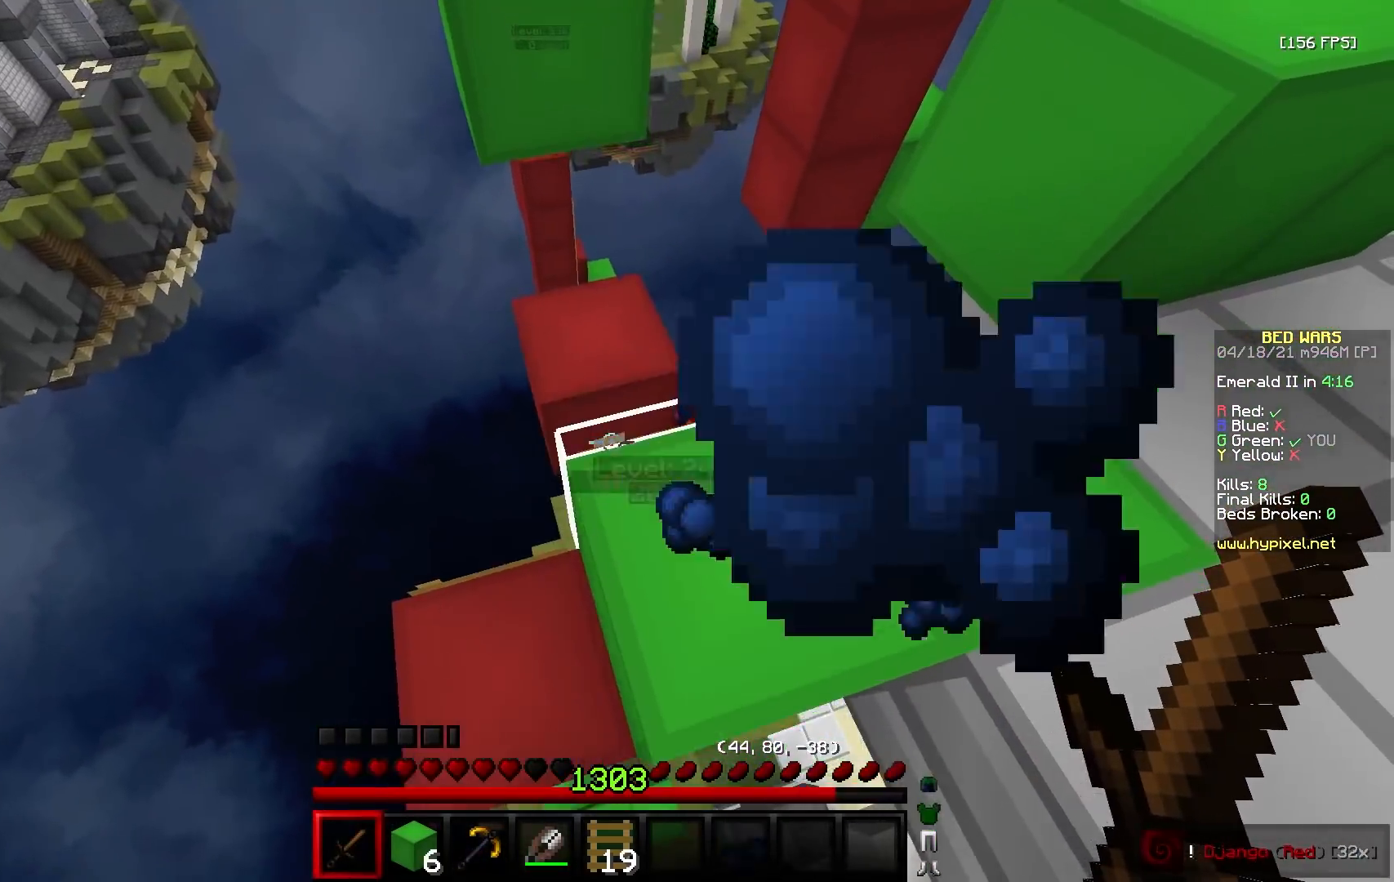
{"keys": ["d"], "mouse": [], "events": [[33, "w", "down"], [267, "mouse_left", "down"], [400, "d", "down"], [433, "a", "up"], [467, "mouse_left", "up"], [500, "w", "up"]]}
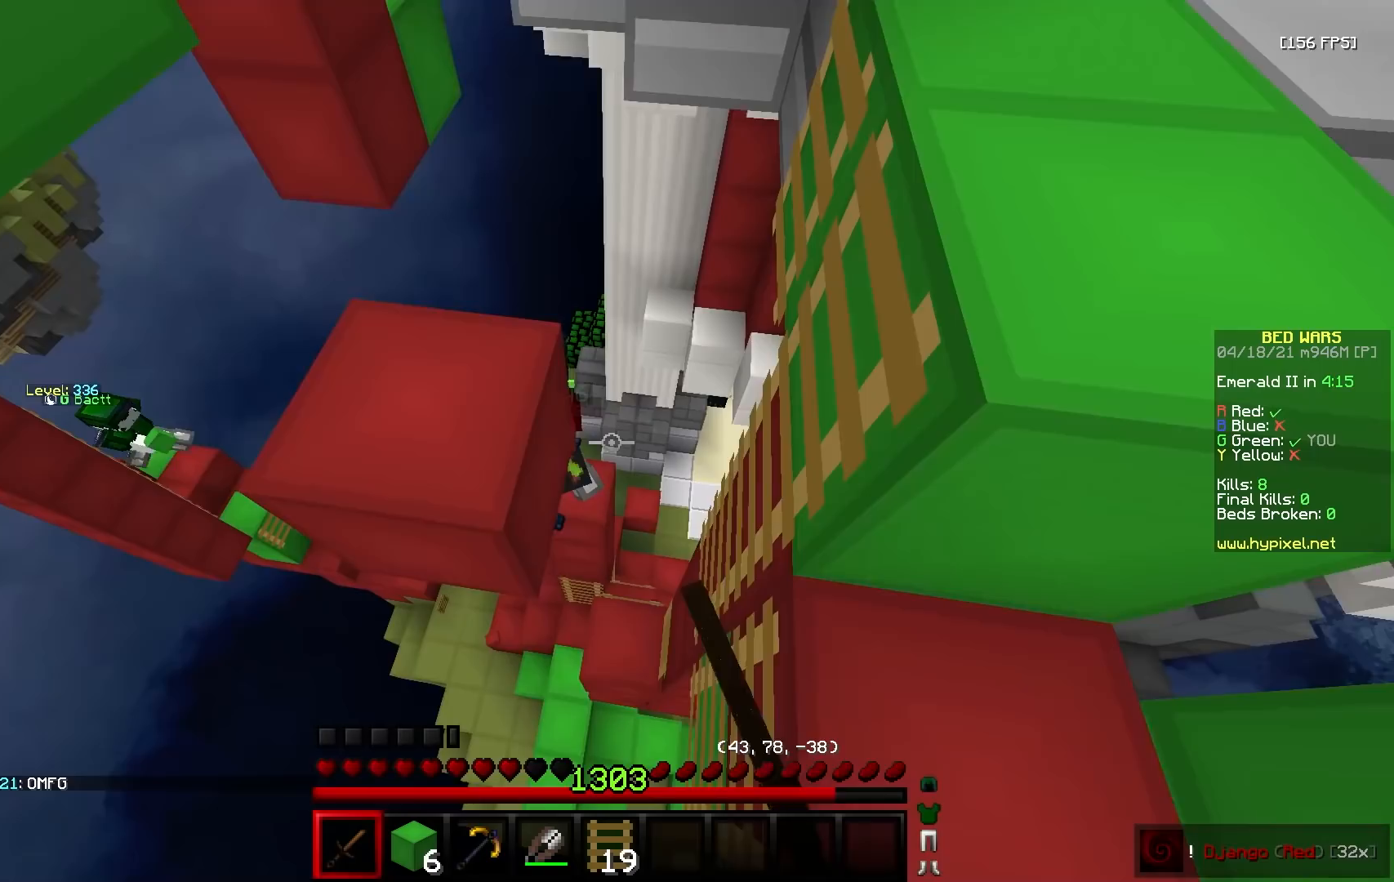
{"keys": [], "mouse": [], "events": [[100, "d", "up"]]}
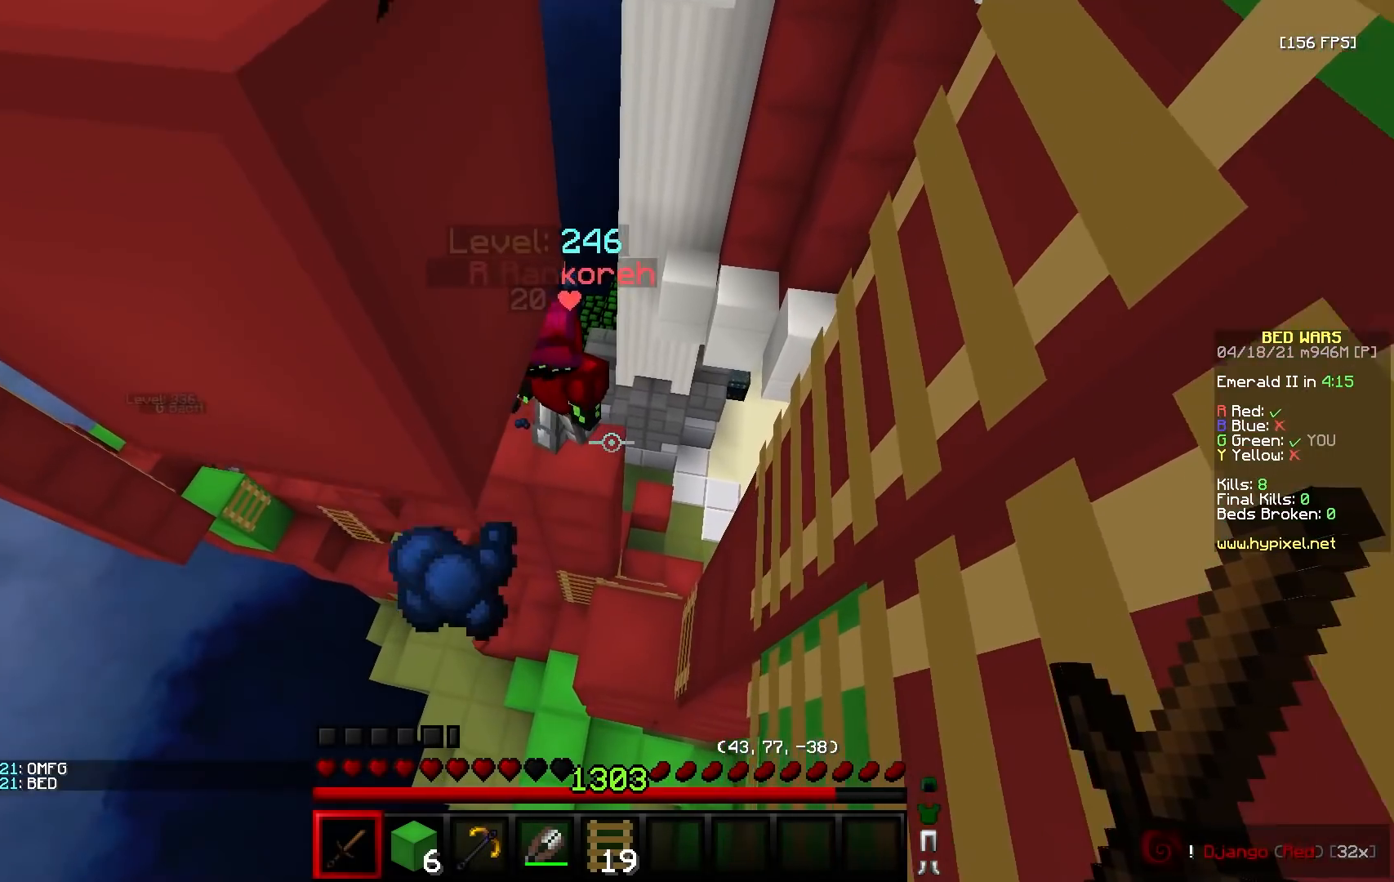
{"keys": ["d", "w"], "mouse": ["left"], "events": [[83, "a", "down"], [83, "s", "down"], [183, "s", "up"], [217, "a", "up"], [283, "d", "down"], [283, "w", "down"], [383, "d", "up"], [450, "d", "down"], [450, "mouse_left", "down"]]}
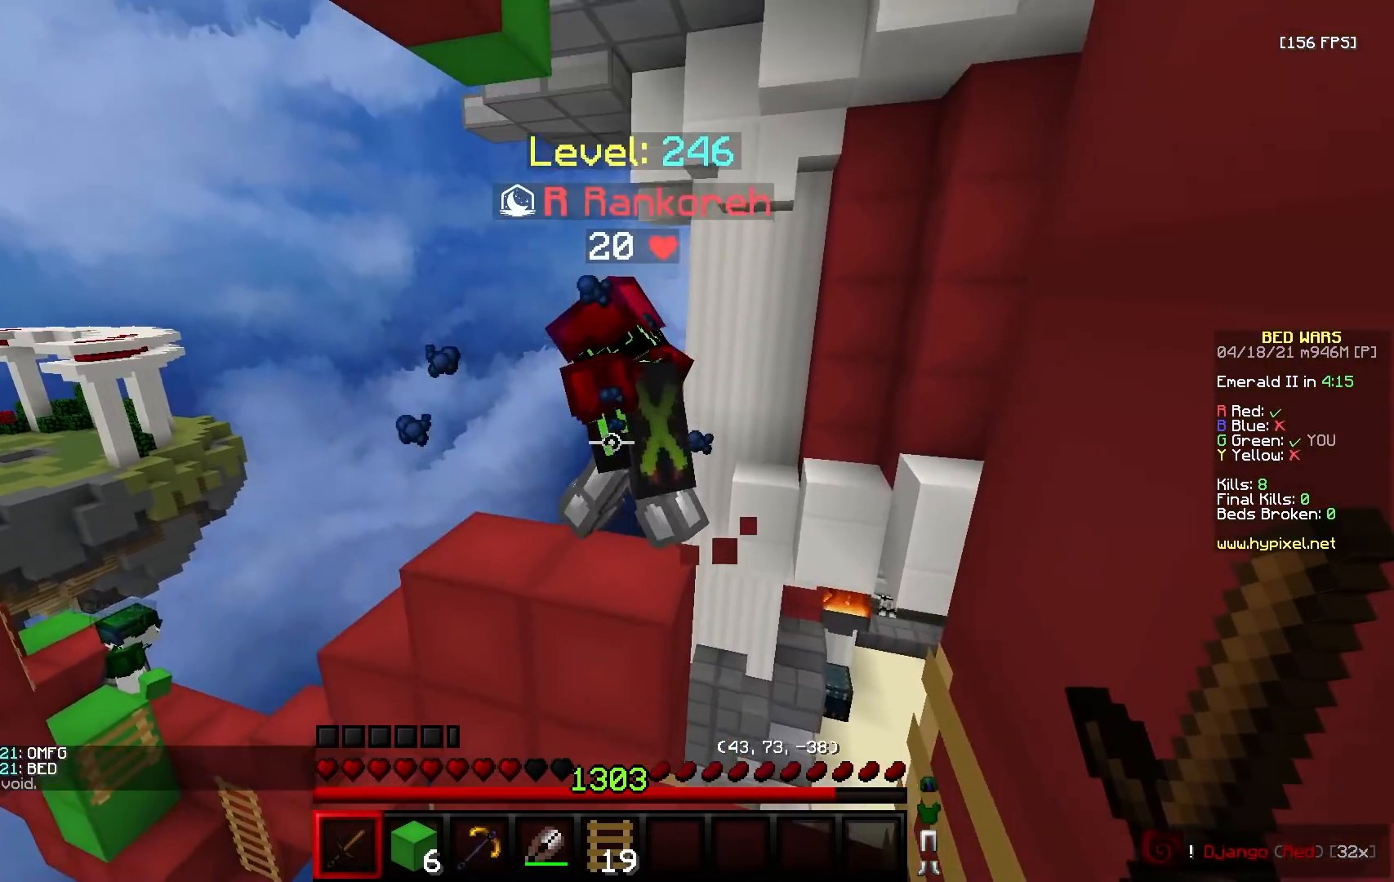
{"keys": ["w"], "mouse": ["left"], "events": [[233, "mouse_left", "up"], [417, "d", "up"], [500, "mouse_left", "down"]]}
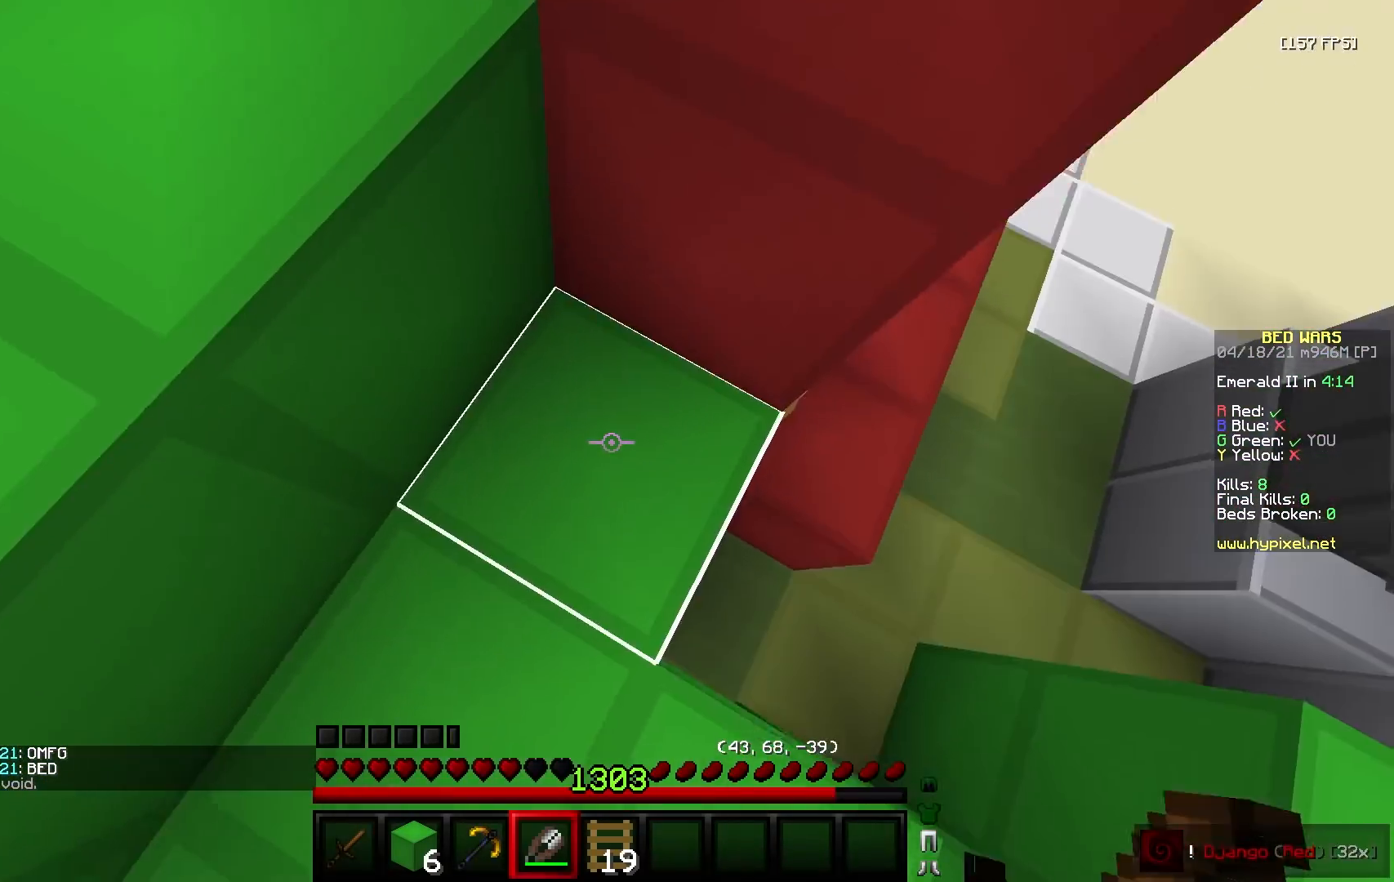
{"keys": ["a", "s"], "mouse": ["left"], "events": [[67, "a", "down"], [200, "a", "up"], [333, "w", "up"], [350, "a", "down"], [367, "s", "down"]]}
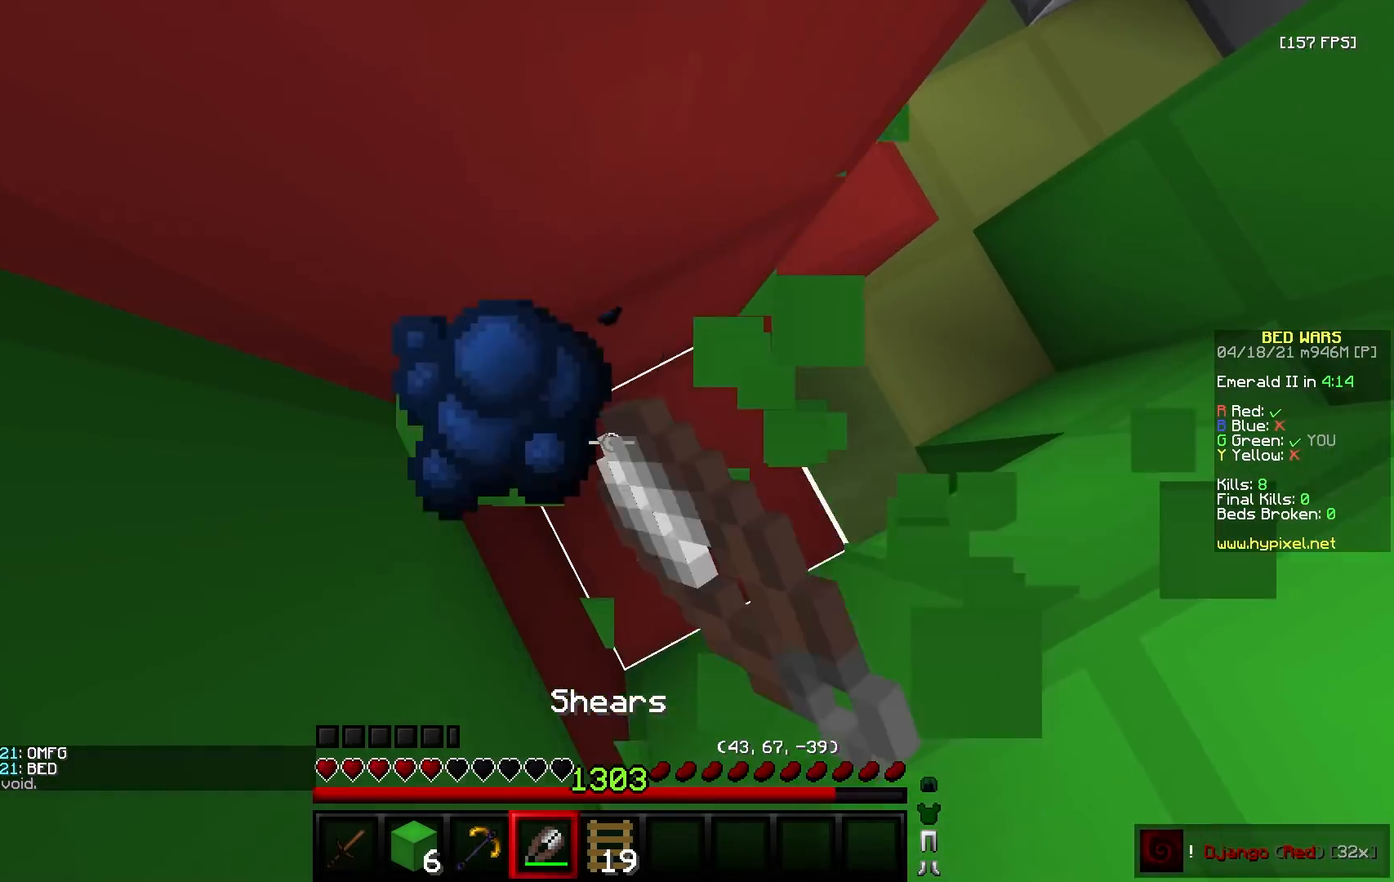
{"keys": ["a", "s"], "mouse": [], "events": [[83, "a", "up"], [483, "mouse_left", "up"], [500, "a", "down"]]}